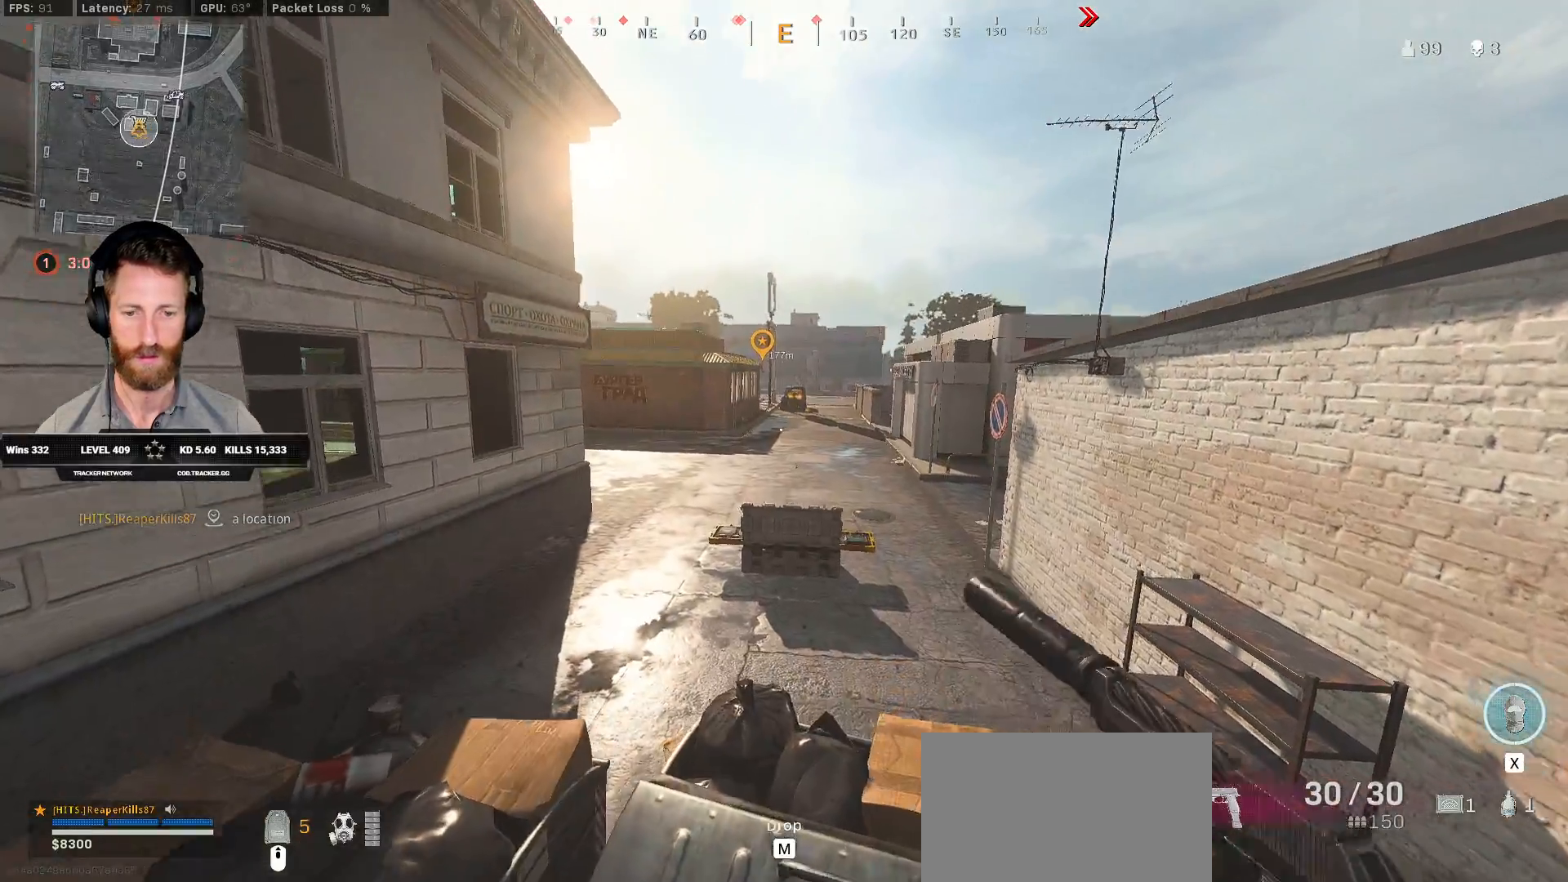
Gameplay with keyboard and mouse; each line is a JSON object with the keys and mouse buttons held at the frame after it. "events" lists presses ("down") and releases ("up") of "1", "2", "3", "4", "5", "a", "alt", "b", "c", "ctrl", "d", "e", "f", "g", "q", "r", "s", "shift", "space", "t", "tab", "v", "w", "x", "z", "mouse_left", "mouse_wheel", "mouse_right", "mouse_mb4" and "mouse_mb5" between this image and that frame as [ms after this image, input, new state], when the widget could be followed in between. "mouse_left", "mouse_wheel", "mouse_right", "mouse_mb4", "mouse_mb5" = the "left", "wheel", "right", "mb4", "mb5" buttons of the "mouse" list. No other keys are recorded. "wheel" means that the mouse wheel is clicked or scrolled. Mouse movement is not recorded.
{"keys": ["a", "shift", "w"], "mouse": [], "events": [[167, "a", "up"], [333, "a", "down"]]}
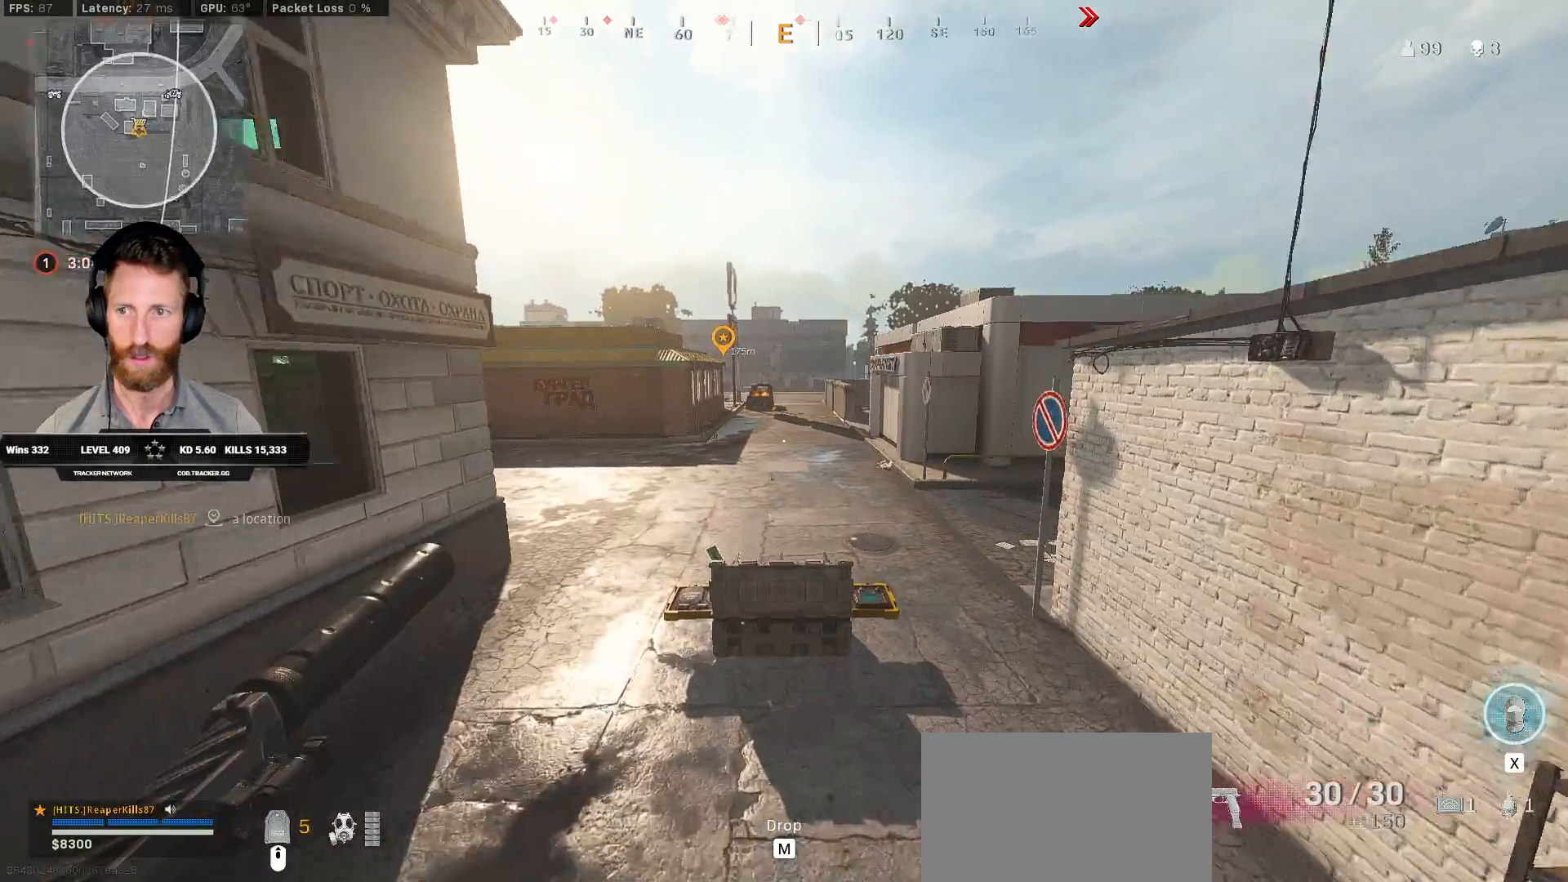
{"keys": ["a", "f", "w"], "mouse": [], "events": [[317, "f", "down"], [383, "f", "up"], [383, "shift", "up"], [483, "f", "down"]]}
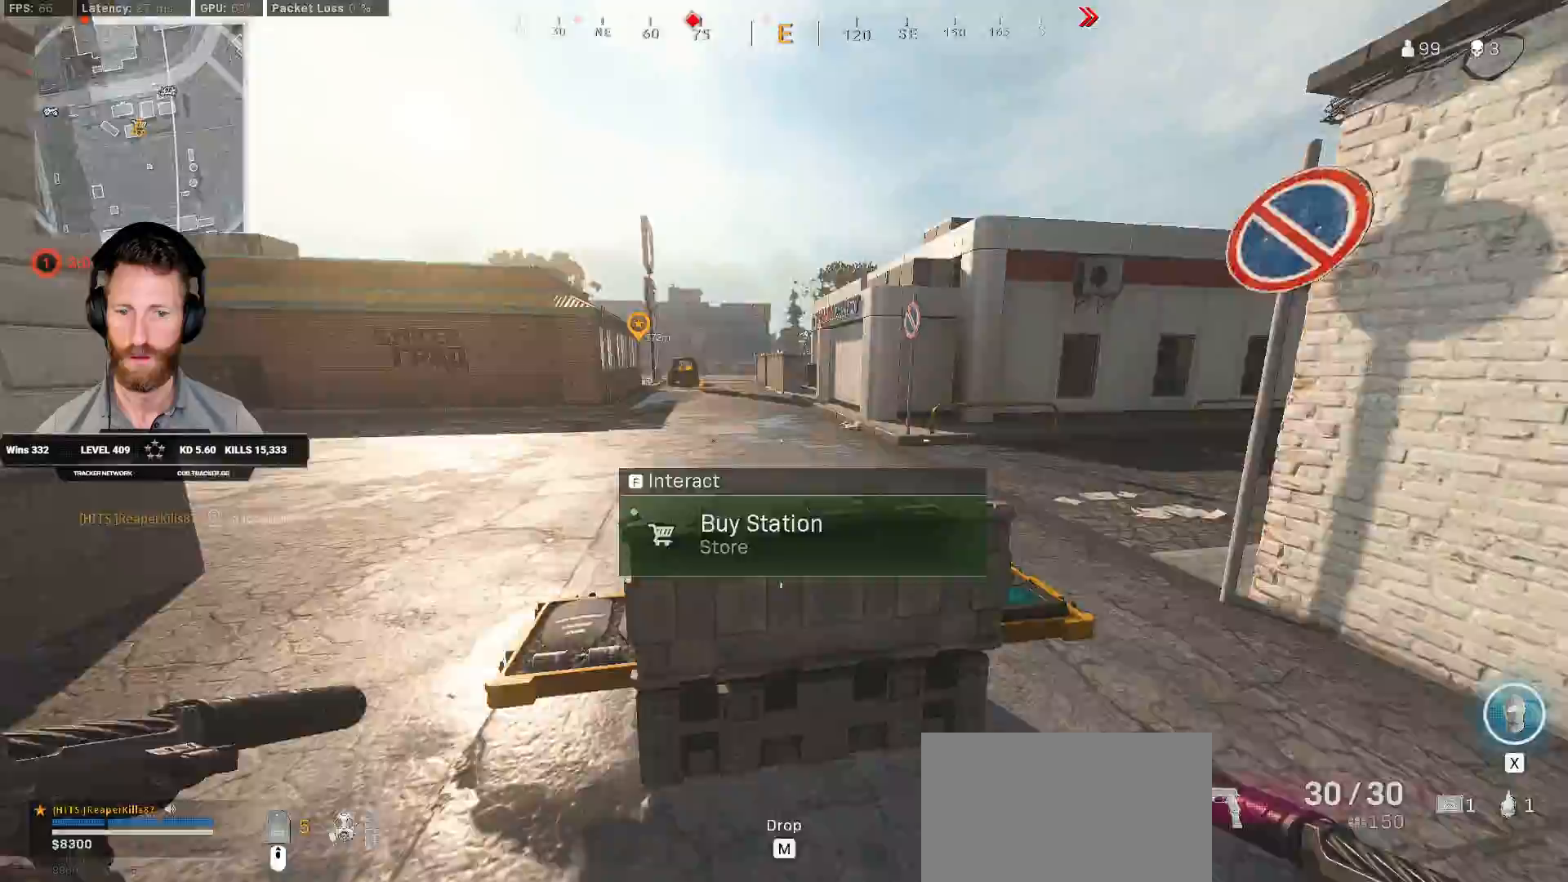
{"keys": [], "mouse": [], "events": [[50, "f", "up"], [150, "w", "up"], [167, "a", "up"], [433, "mouse_left", "down"], [483, "mouse_left", "up"]]}
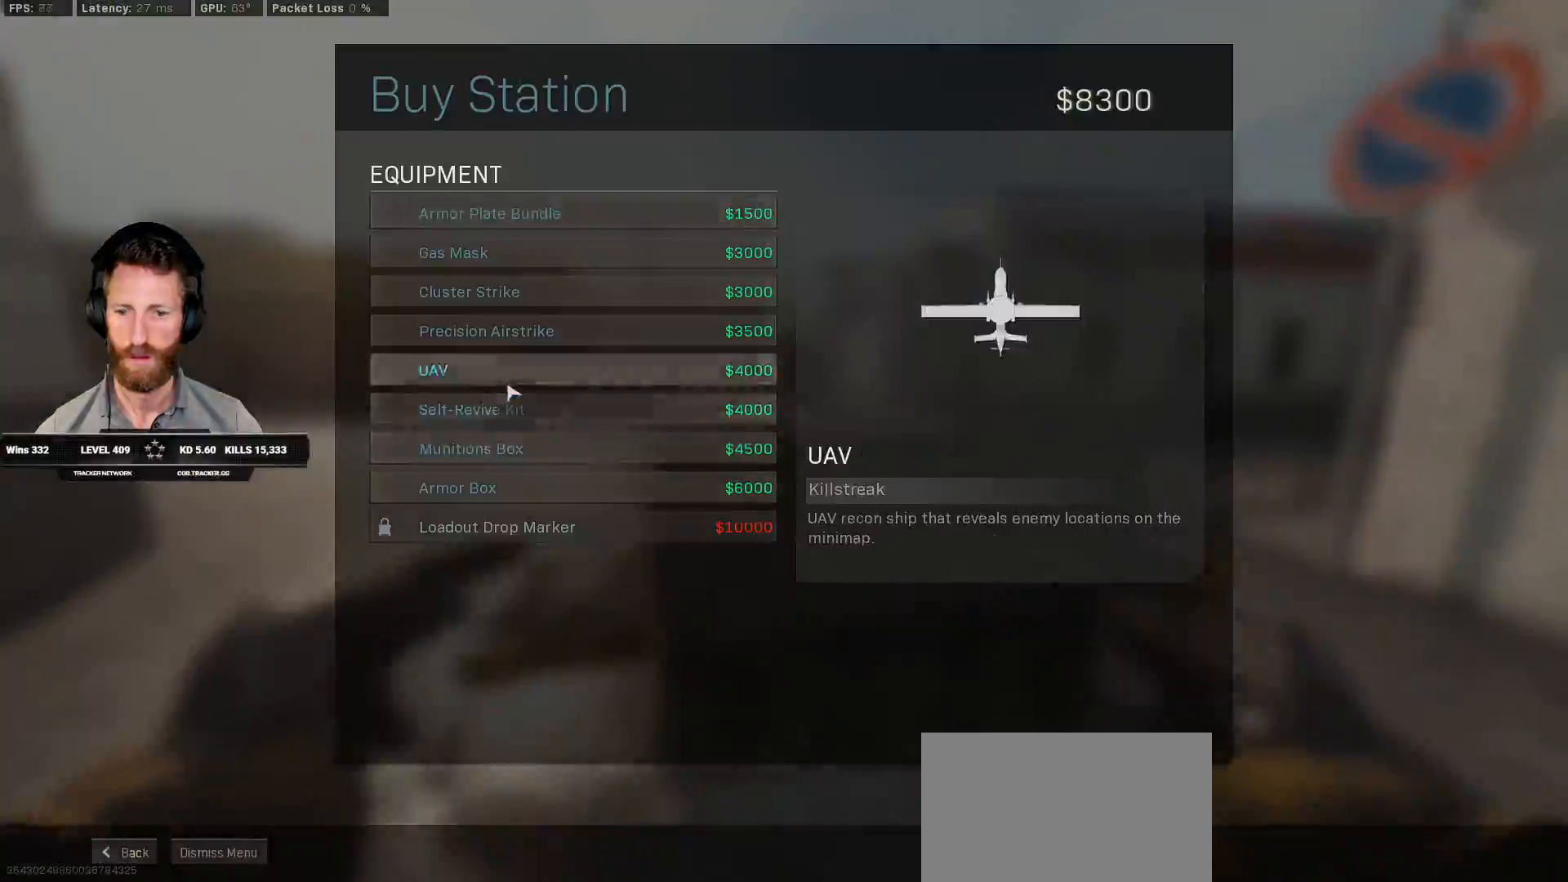
{"keys": [], "mouse": [], "events": [[333, "mouse_left", "down"], [400, "mouse_left", "up"]]}
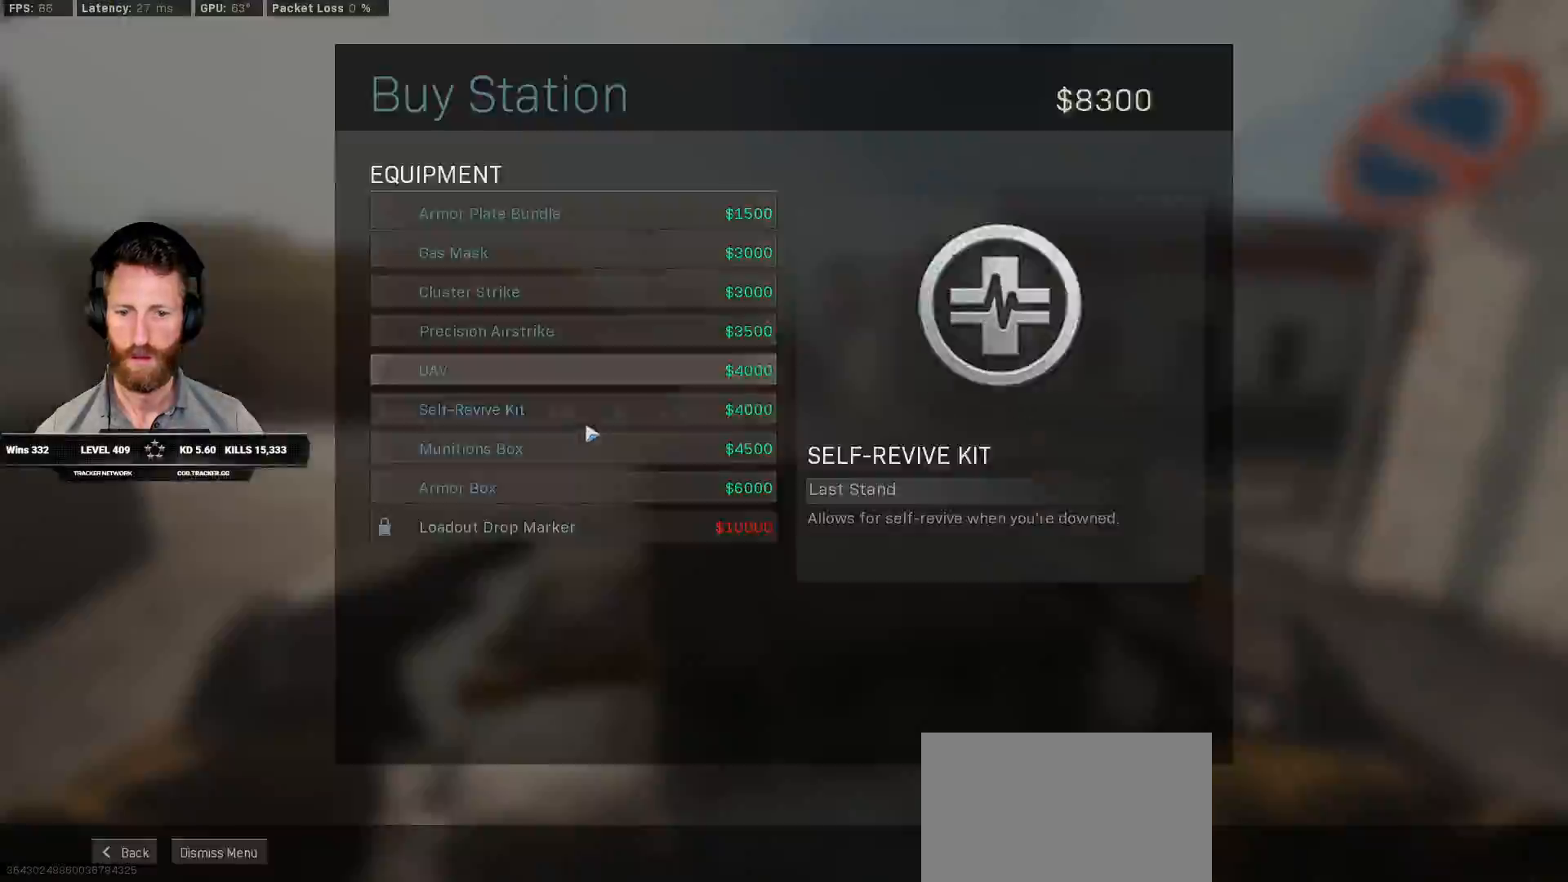
{"keys": ["shift", "w"], "mouse": [], "events": [[33, "a", "down"], [50, "w", "down"], [83, "shift", "down"], [300, "e", "down"], [317, "a", "up"], [417, "e", "up"]]}
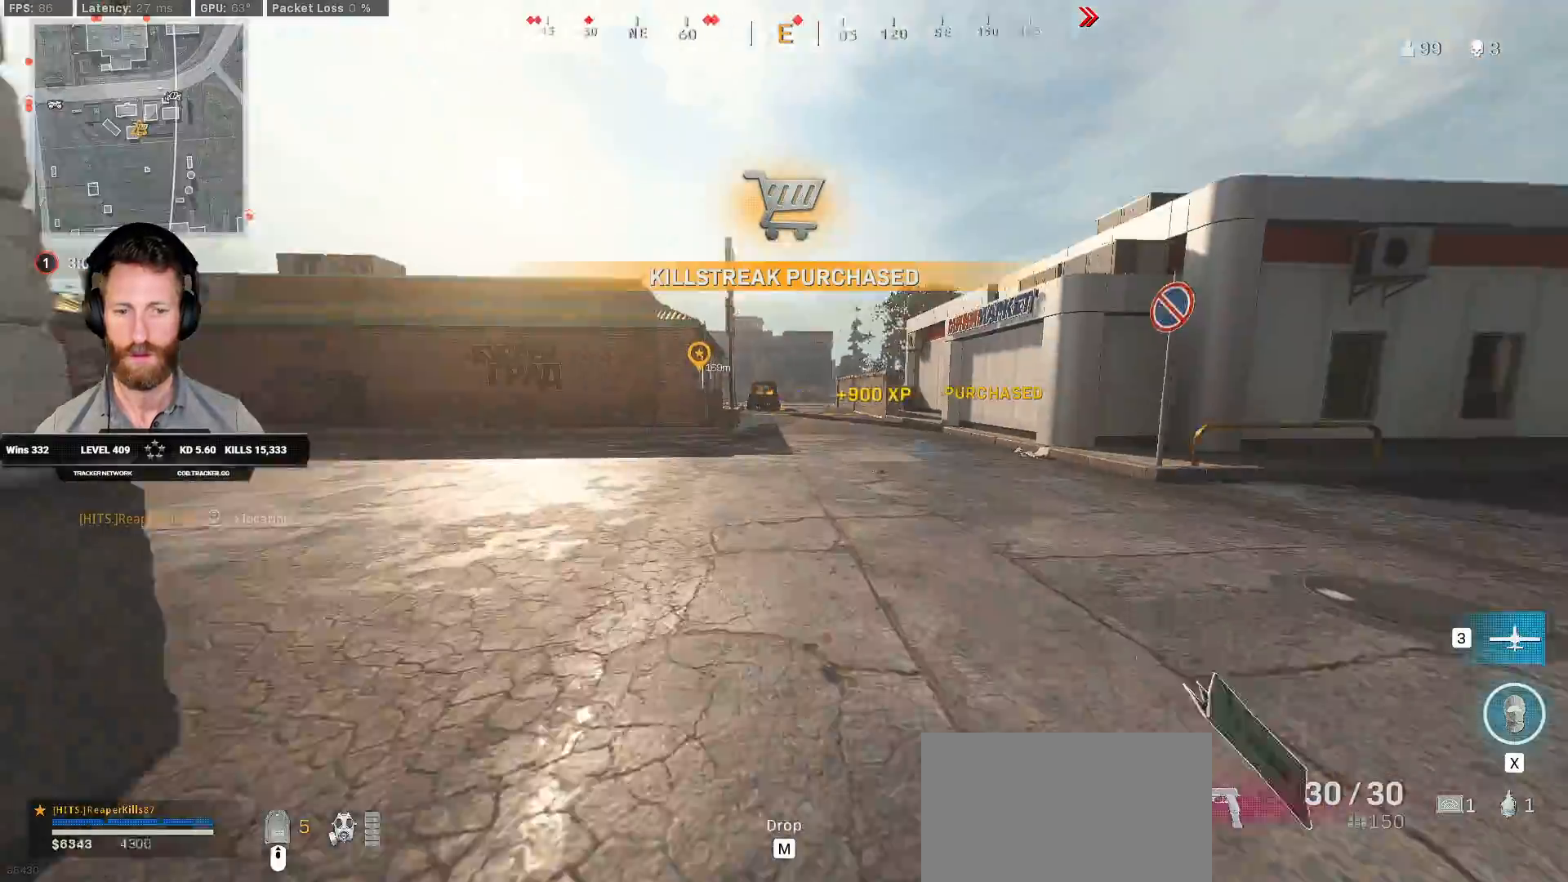
{"keys": ["a"], "mouse": [], "events": [[367, "a", "down"], [400, "shift", "up"], [417, "w", "up"]]}
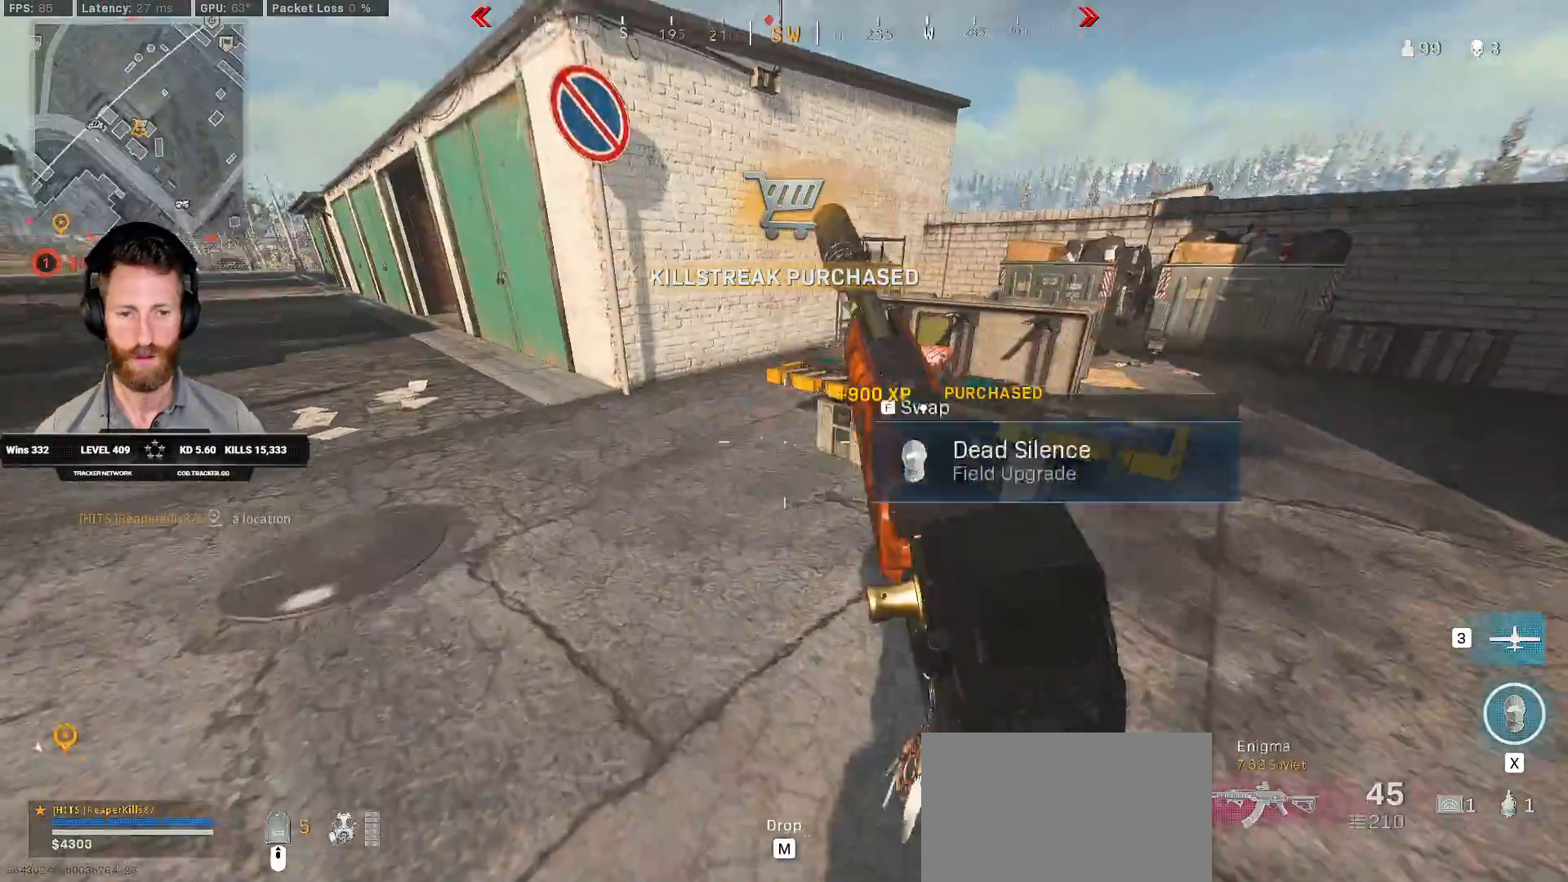
{"keys": ["a", "shift", "w"], "mouse": [], "events": [[117, "w", "down"], [133, "shift", "down"], [233, "a", "up"], [350, "e", "down"], [450, "e", "up"], [500, "a", "down"]]}
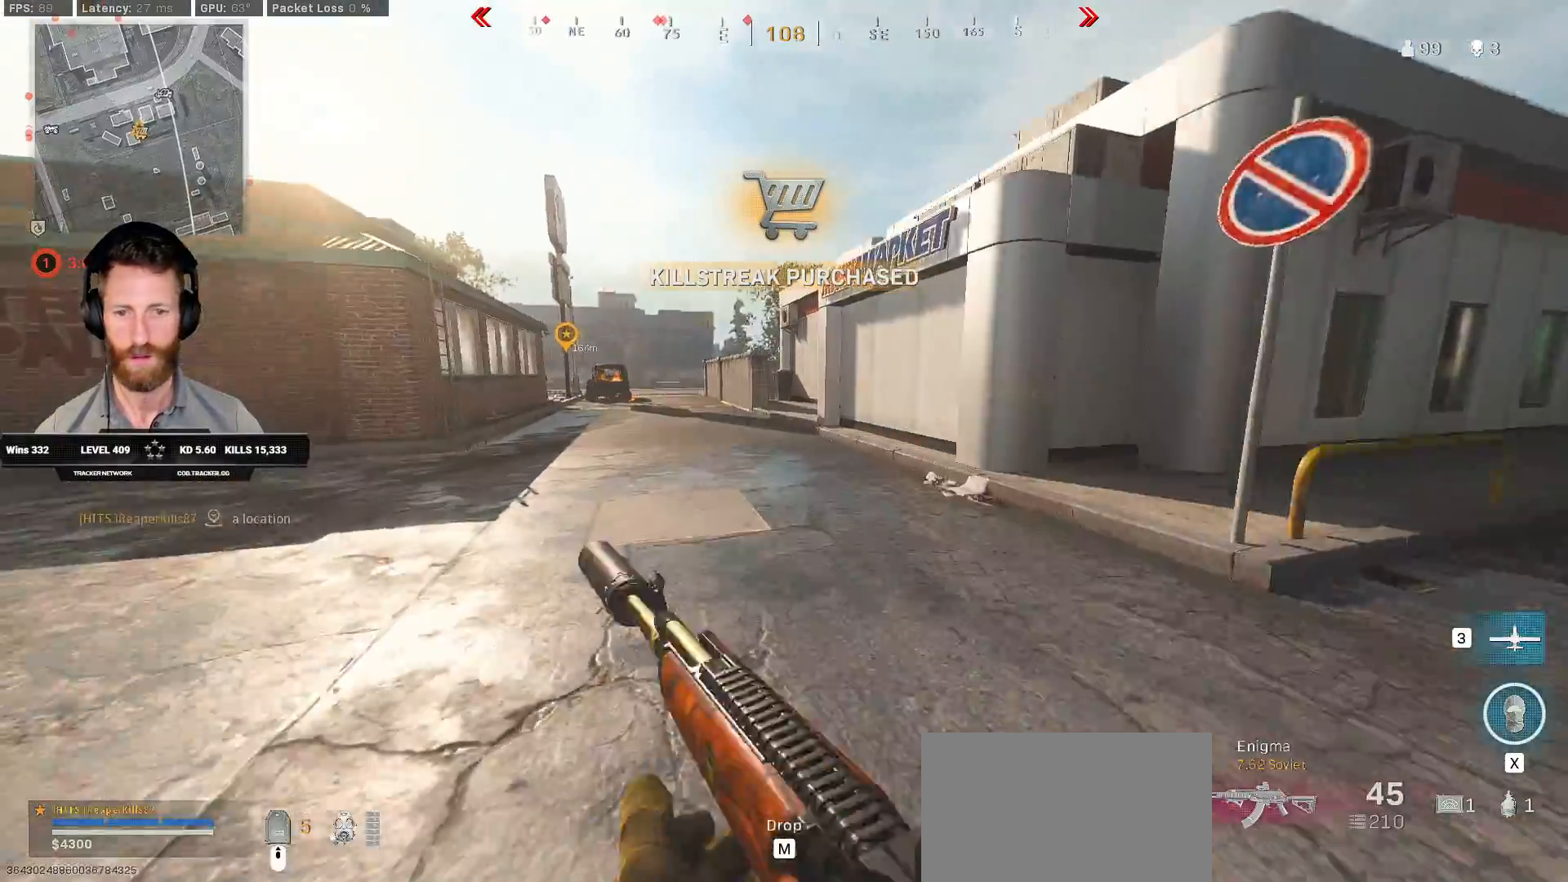
{"keys": ["shift", "space", "w"], "mouse": [], "events": [[100, "a", "up"], [217, "c", "down"], [267, "c", "up"], [267, "shift", "up"], [350, "c", "down"], [417, "c", "up"], [417, "shift", "down"], [417, "space", "down"]]}
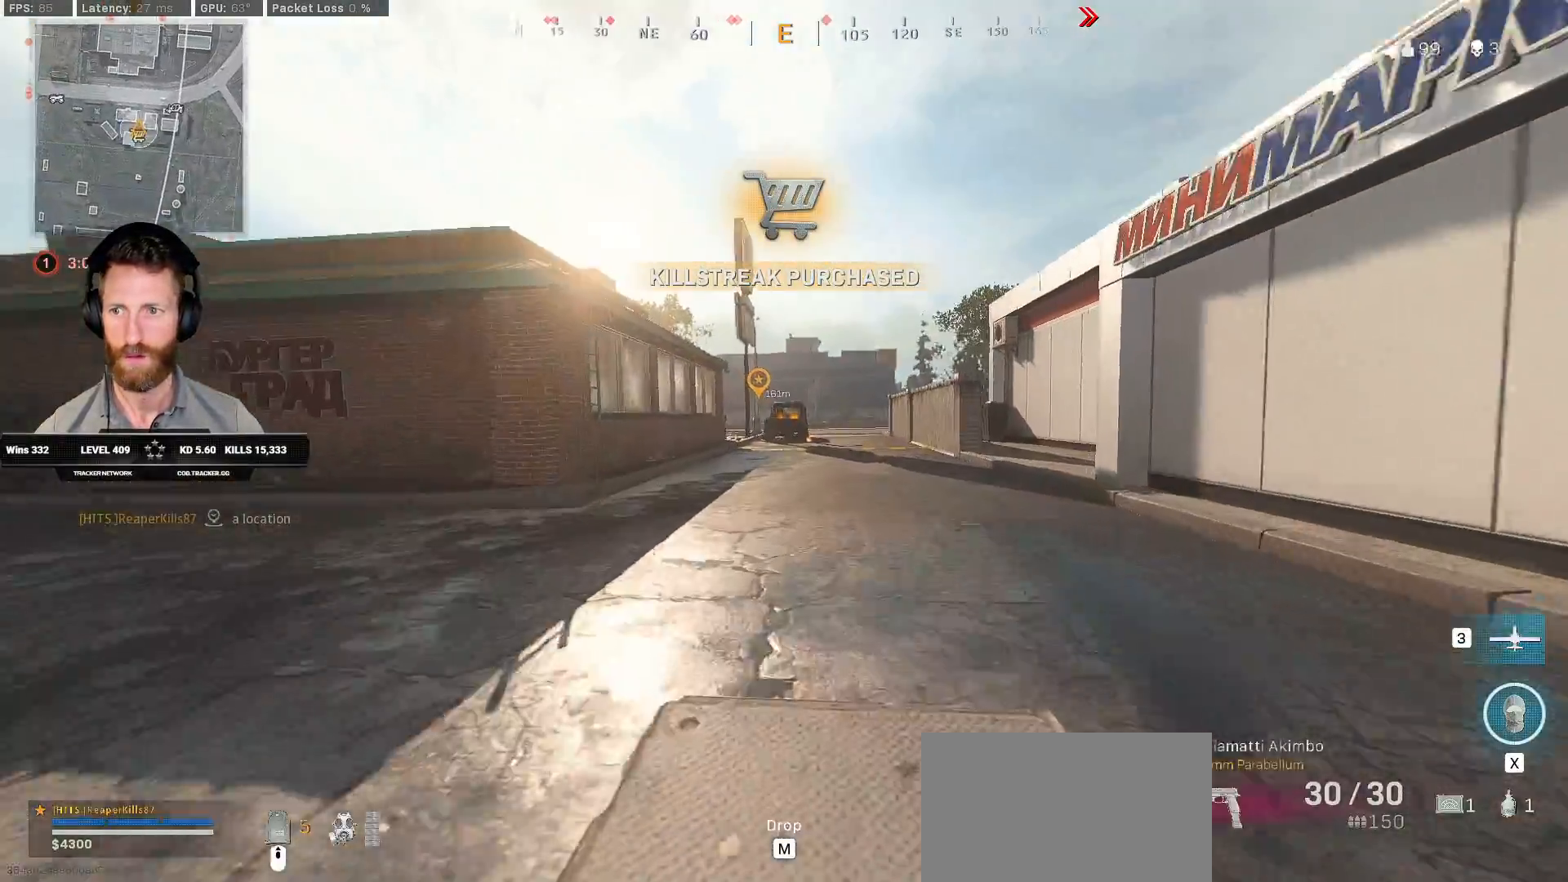
{"keys": ["shift", "tab", "w"], "mouse": [], "events": [[33, "space", "up"], [467, "tab", "down"]]}
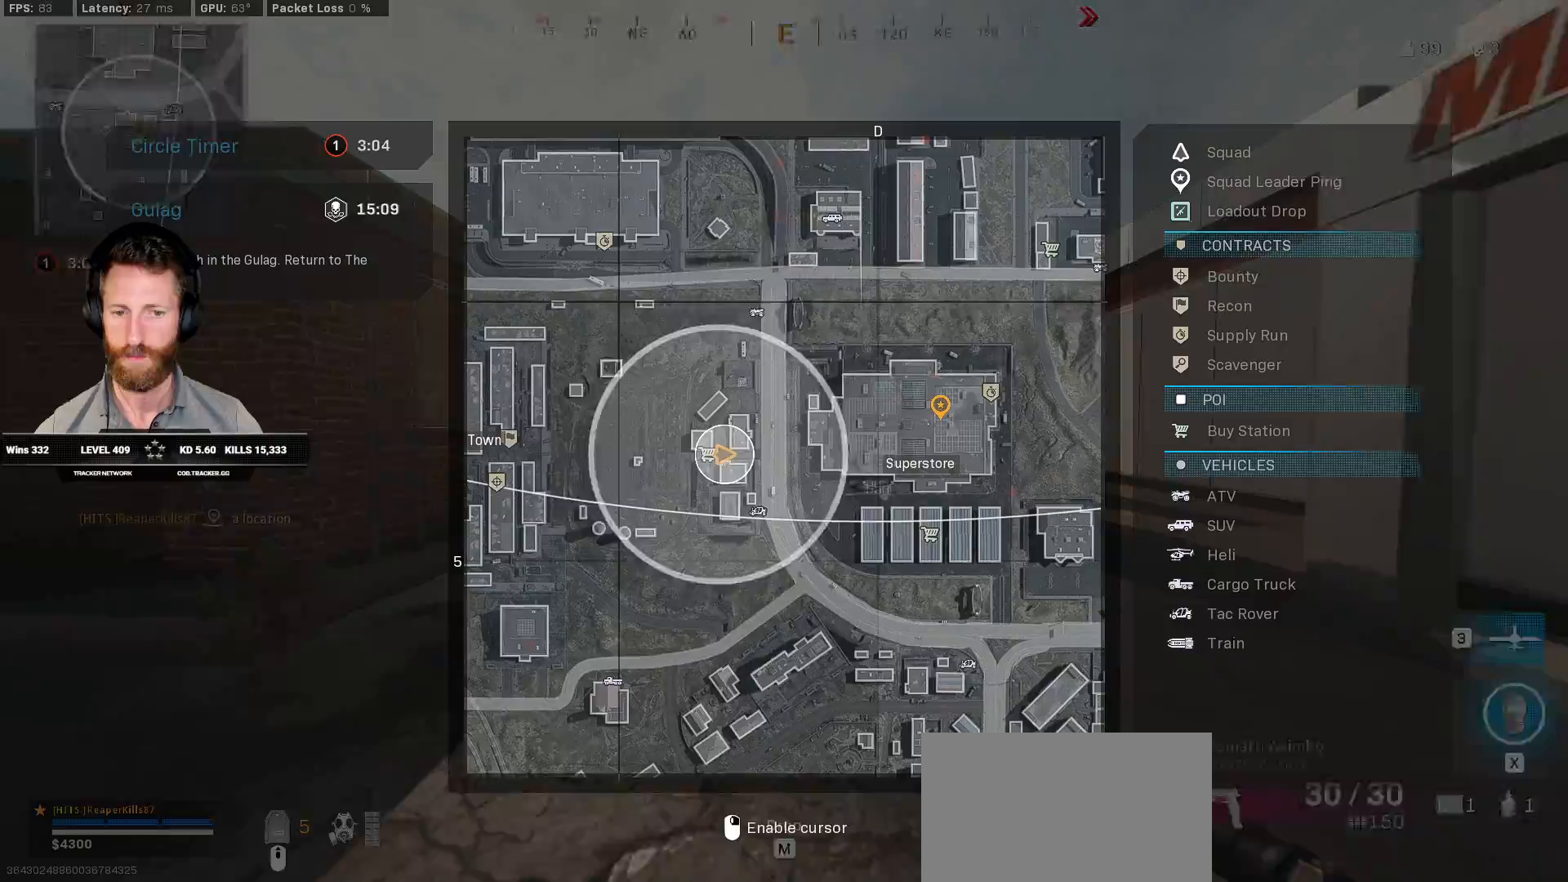
{"keys": ["d", "shift", "tab", "w"], "mouse": [], "events": [[317, "d", "down"]]}
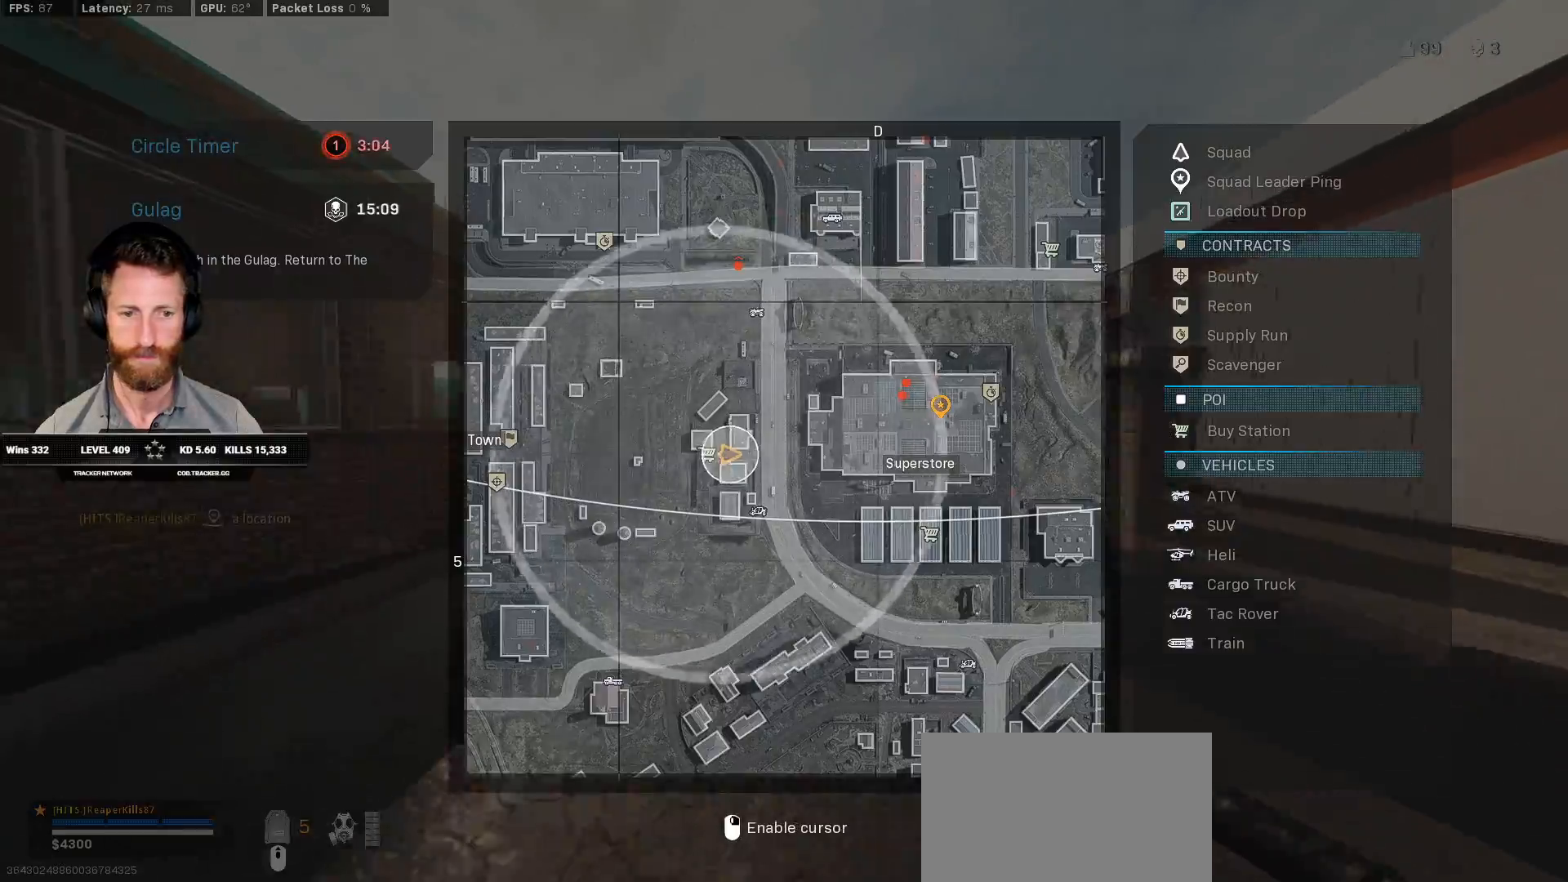
{"keys": ["shift", "w"], "mouse": [], "events": [[83, "d", "up"], [417, "tab", "up"]]}
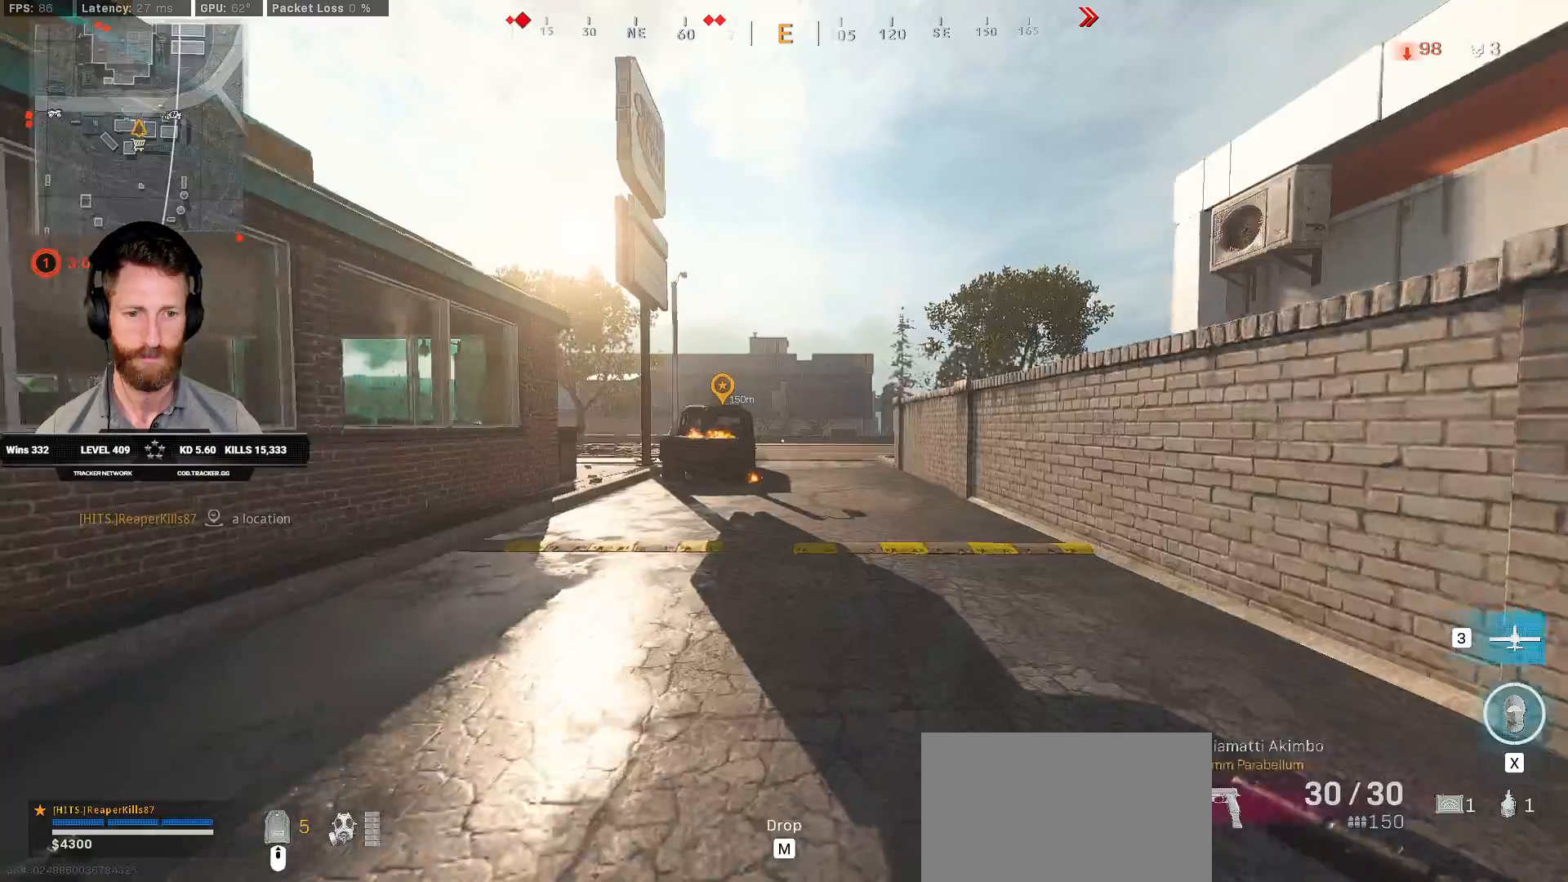
{"keys": ["d", "shift", "w"], "mouse": ["left"], "events": [[83, "c", "down"], [133, "c", "up"], [183, "shift", "up"], [217, "c", "down"], [283, "space", "down"], [333, "c", "up"], [333, "shift", "down"], [383, "space", "up"], [433, "d", "down"], [467, "mouse_left", "down"]]}
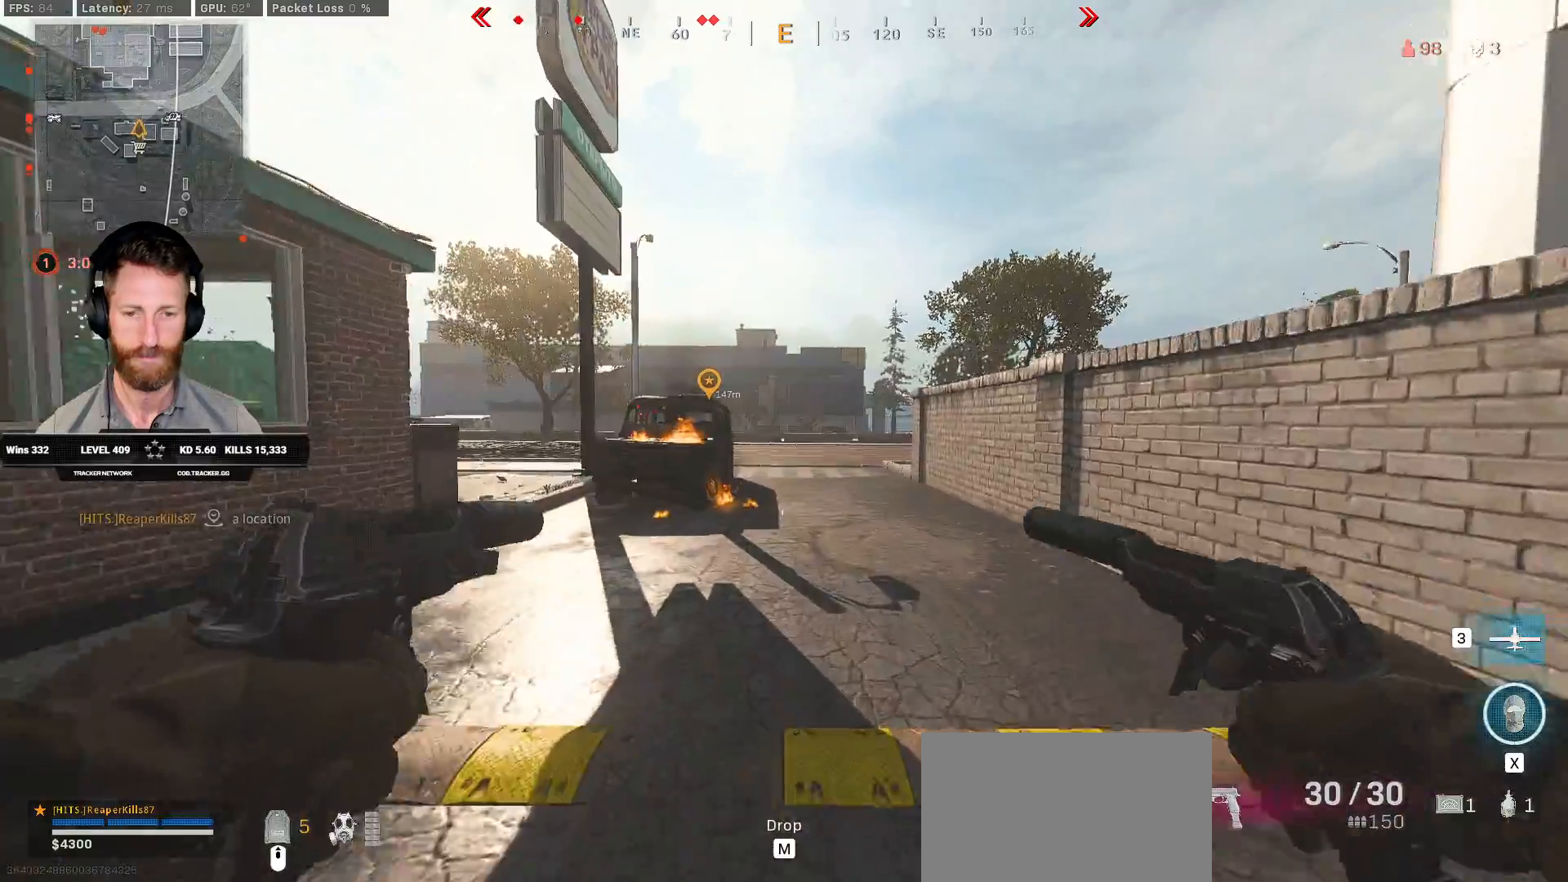
{"keys": ["shift", "w"], "mouse": [], "events": [[50, "d", "up"], [50, "mouse_left", "up"]]}
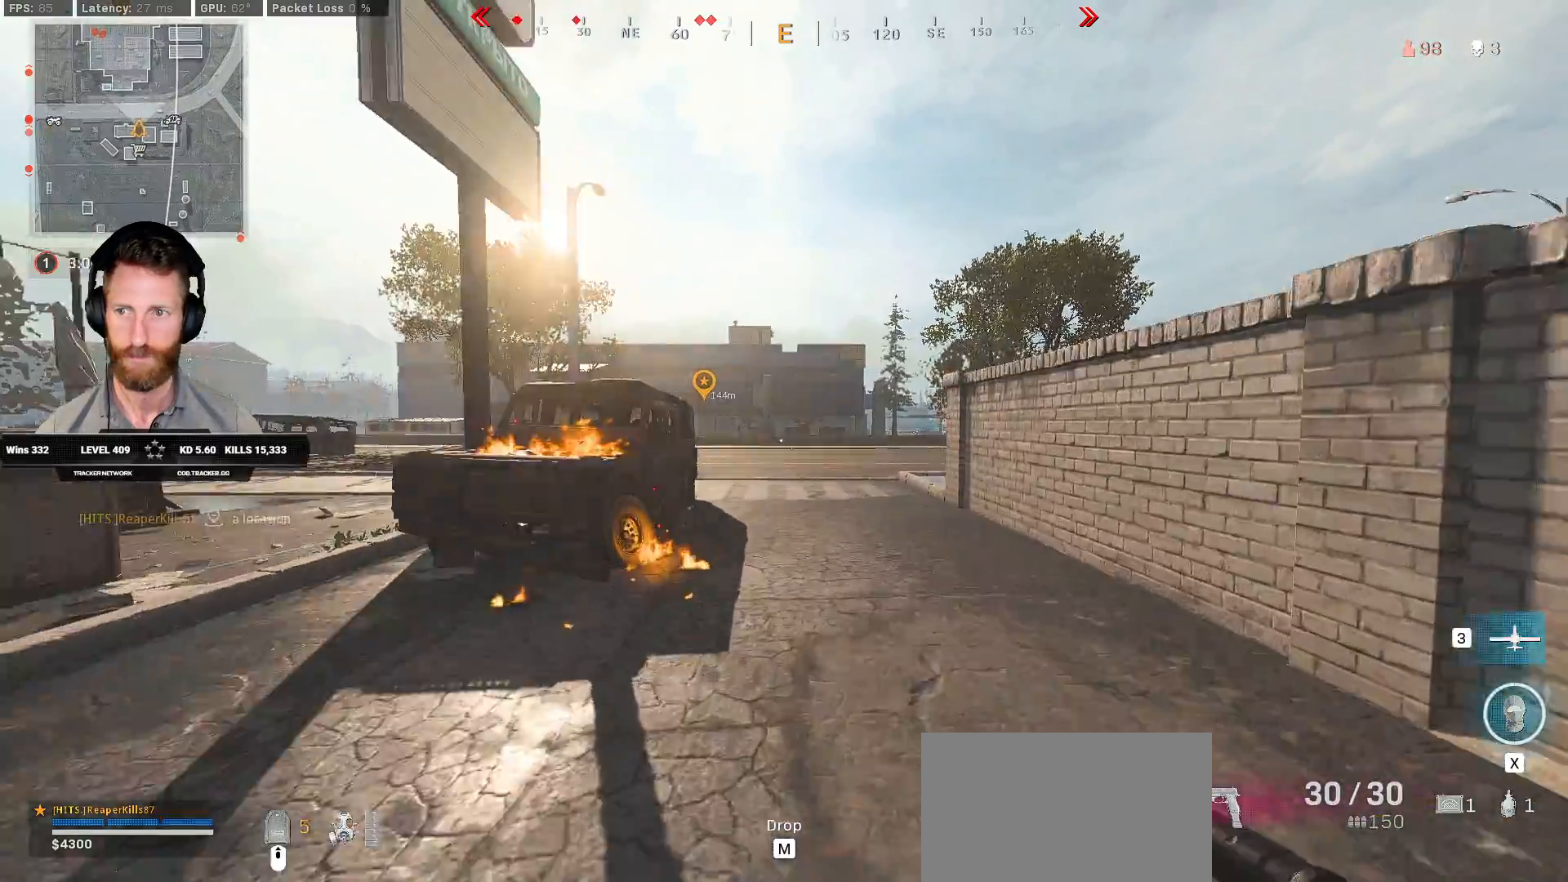
{"keys": ["shift", "w"], "mouse": [], "events": [[467, "c", "down"], [500, "c", "up"]]}
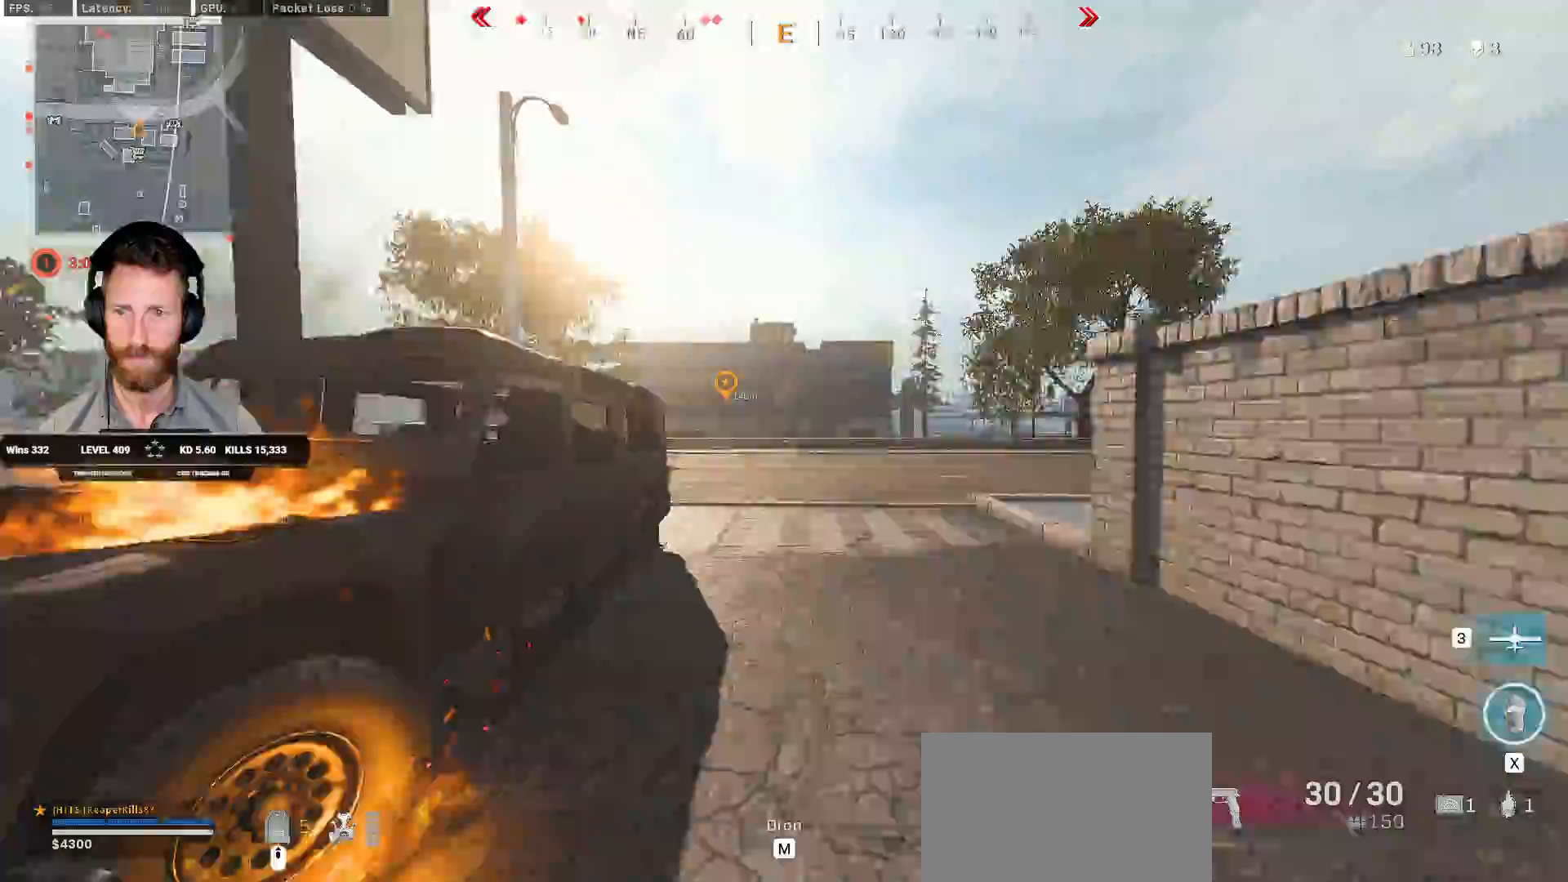
{"keys": ["shift", "w"], "mouse": [], "events": [[33, "shift", "up"], [100, "c", "down"], [167, "shift", "down"], [167, "space", "down"], [217, "c", "up"], [267, "space", "up"], [350, "d", "down"], [450, "d", "up"]]}
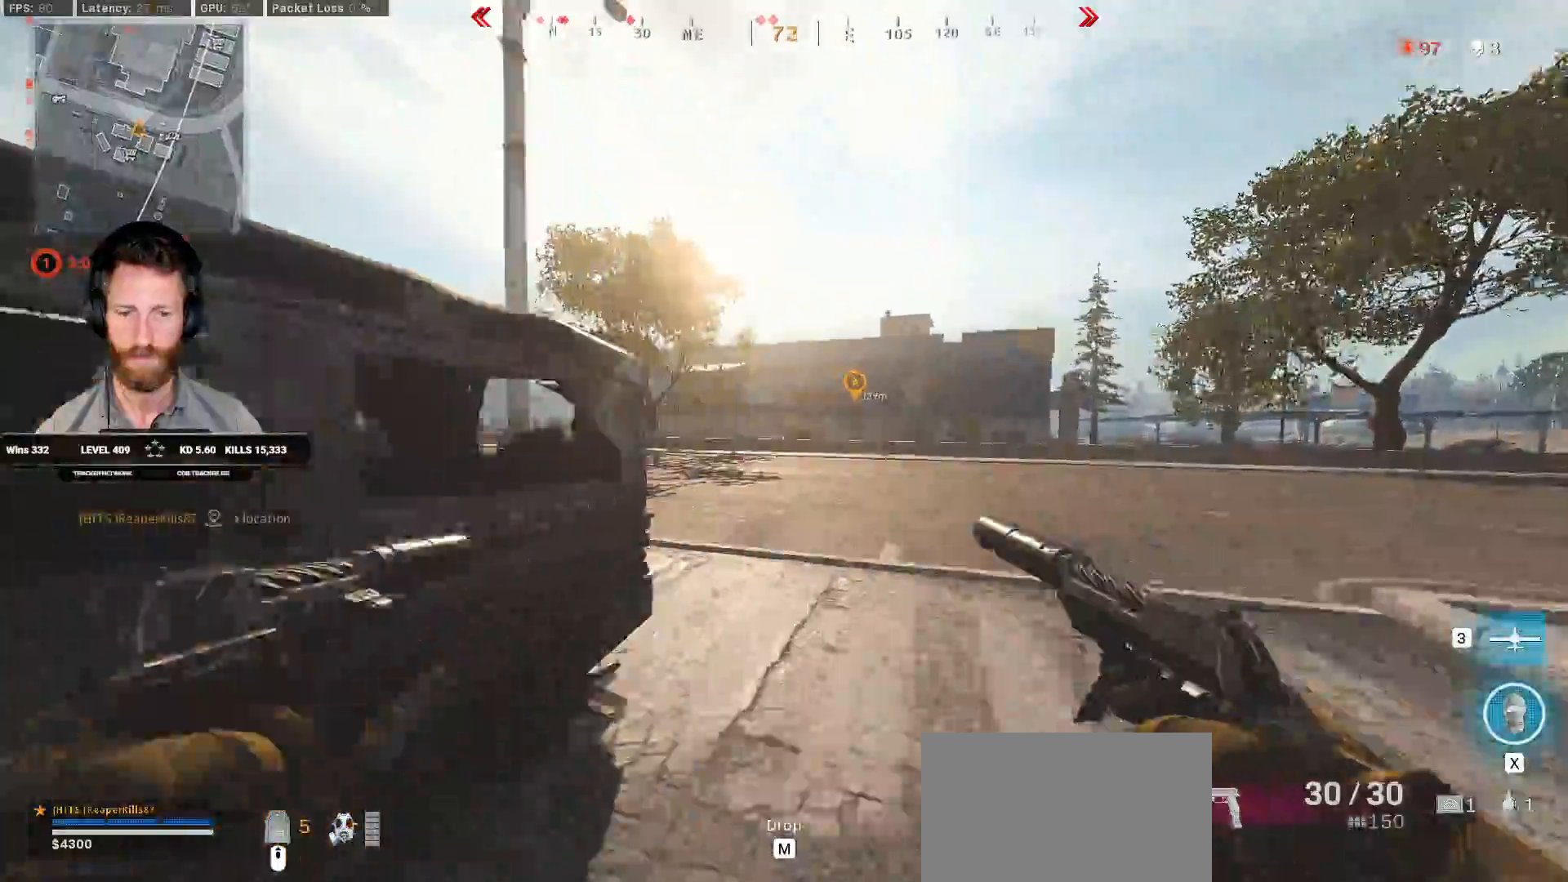
{"keys": ["shift", "w"], "mouse": [], "events": [[233, "a", "down"], [367, "a", "up"]]}
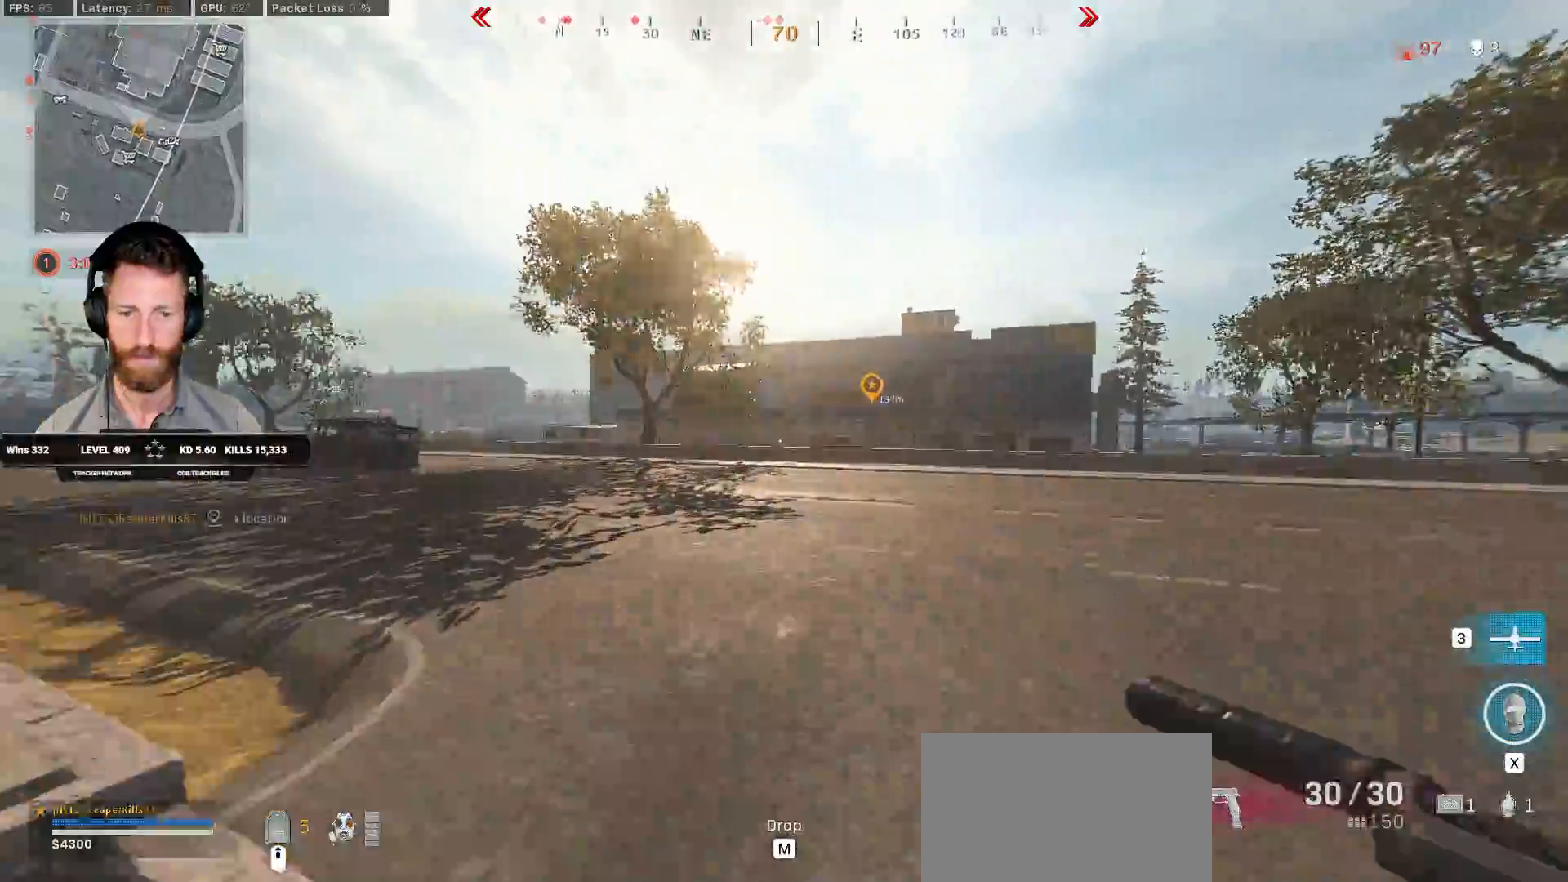
{"keys": ["shift", "w"], "mouse": [], "events": [[167, "c", "down"], [217, "c", "up"], [250, "shift", "up"], [317, "c", "down"], [383, "space", "down"], [400, "shift", "down"], [417, "c", "up"], [483, "space", "up"]]}
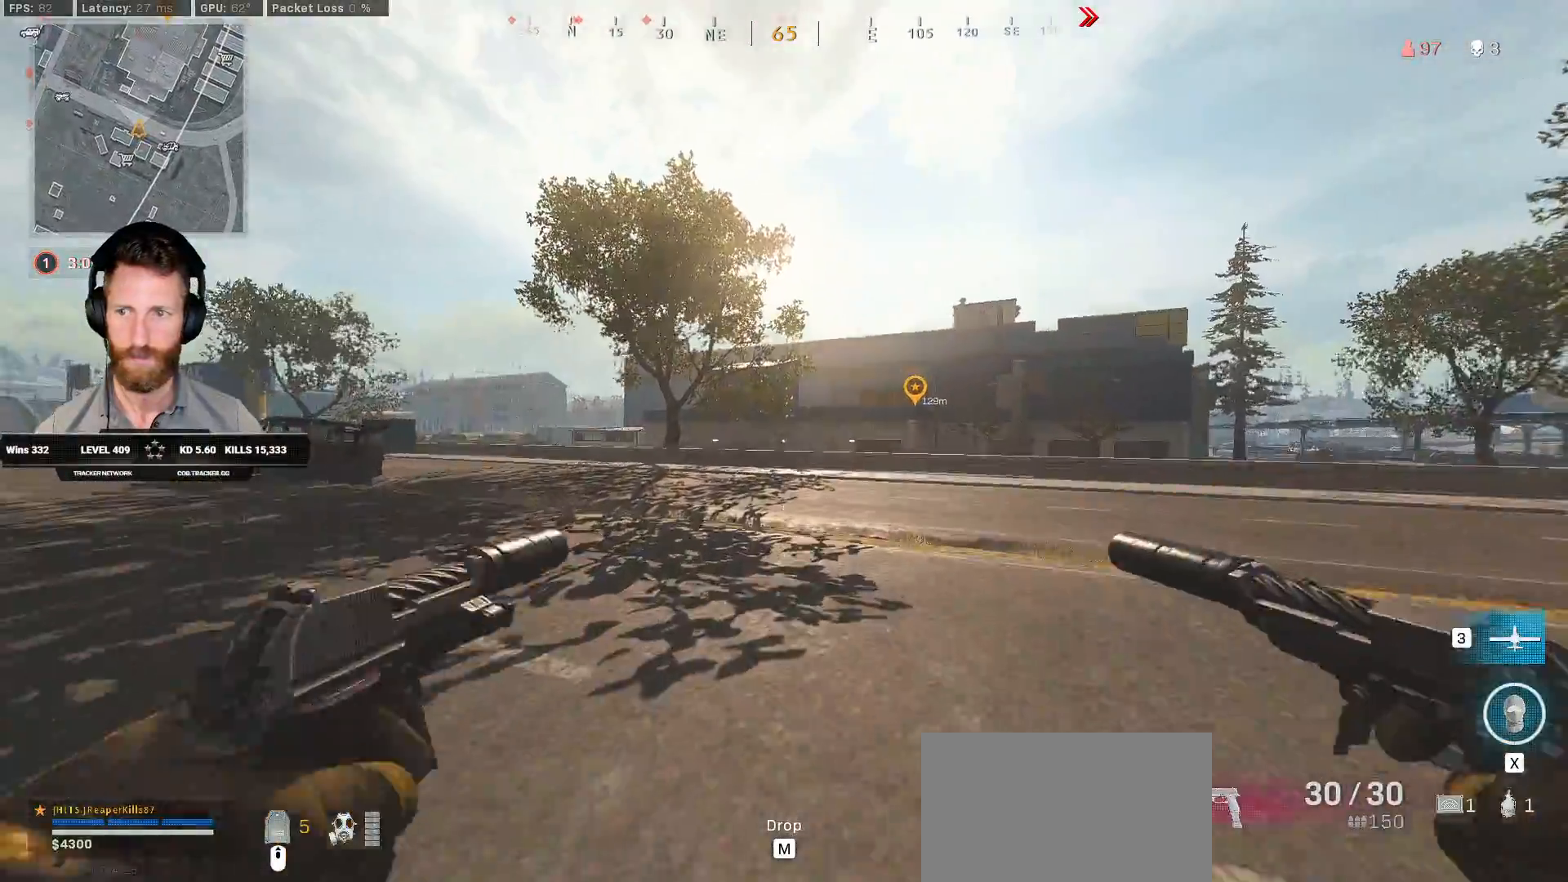
{"keys": ["shift", "w"], "mouse": [], "events": []}
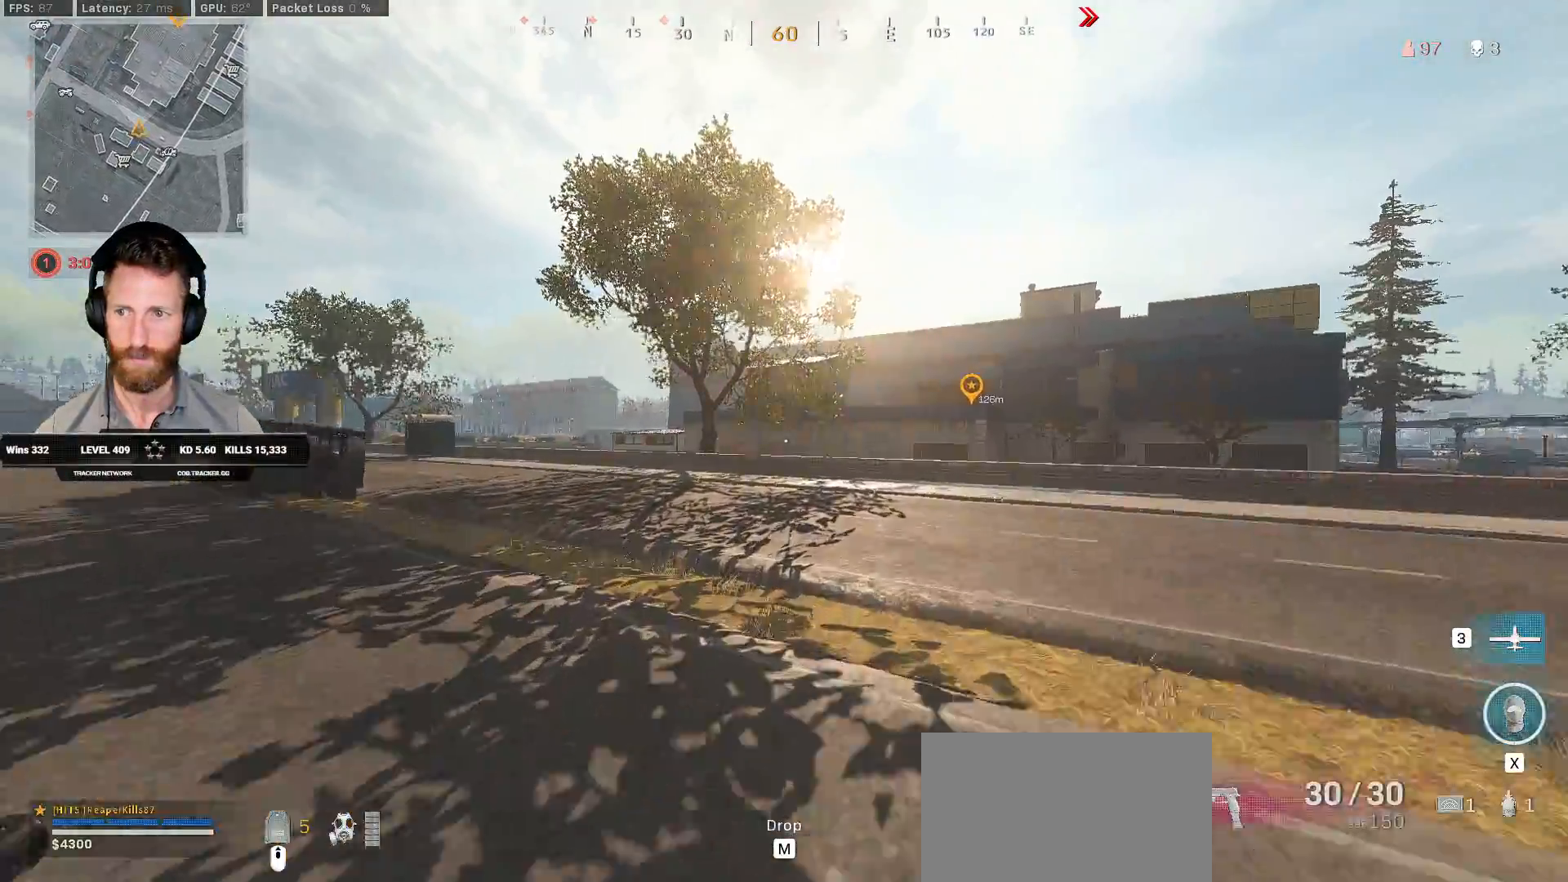
{"keys": ["shift", "w"], "mouse": [], "events": []}
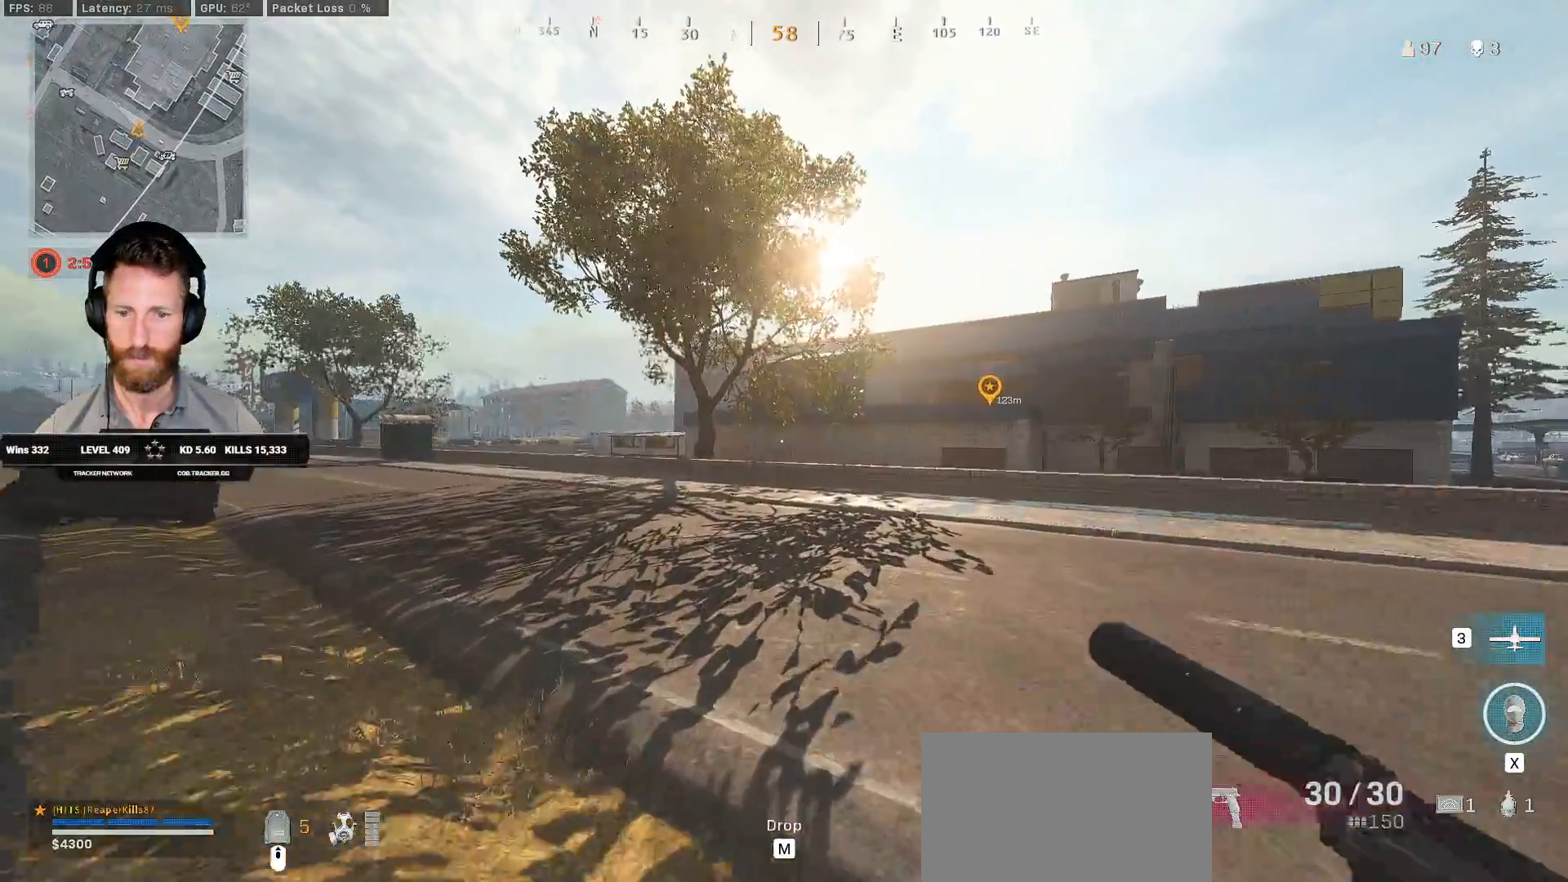
{"keys": ["shift", "w"], "mouse": [], "events": []}
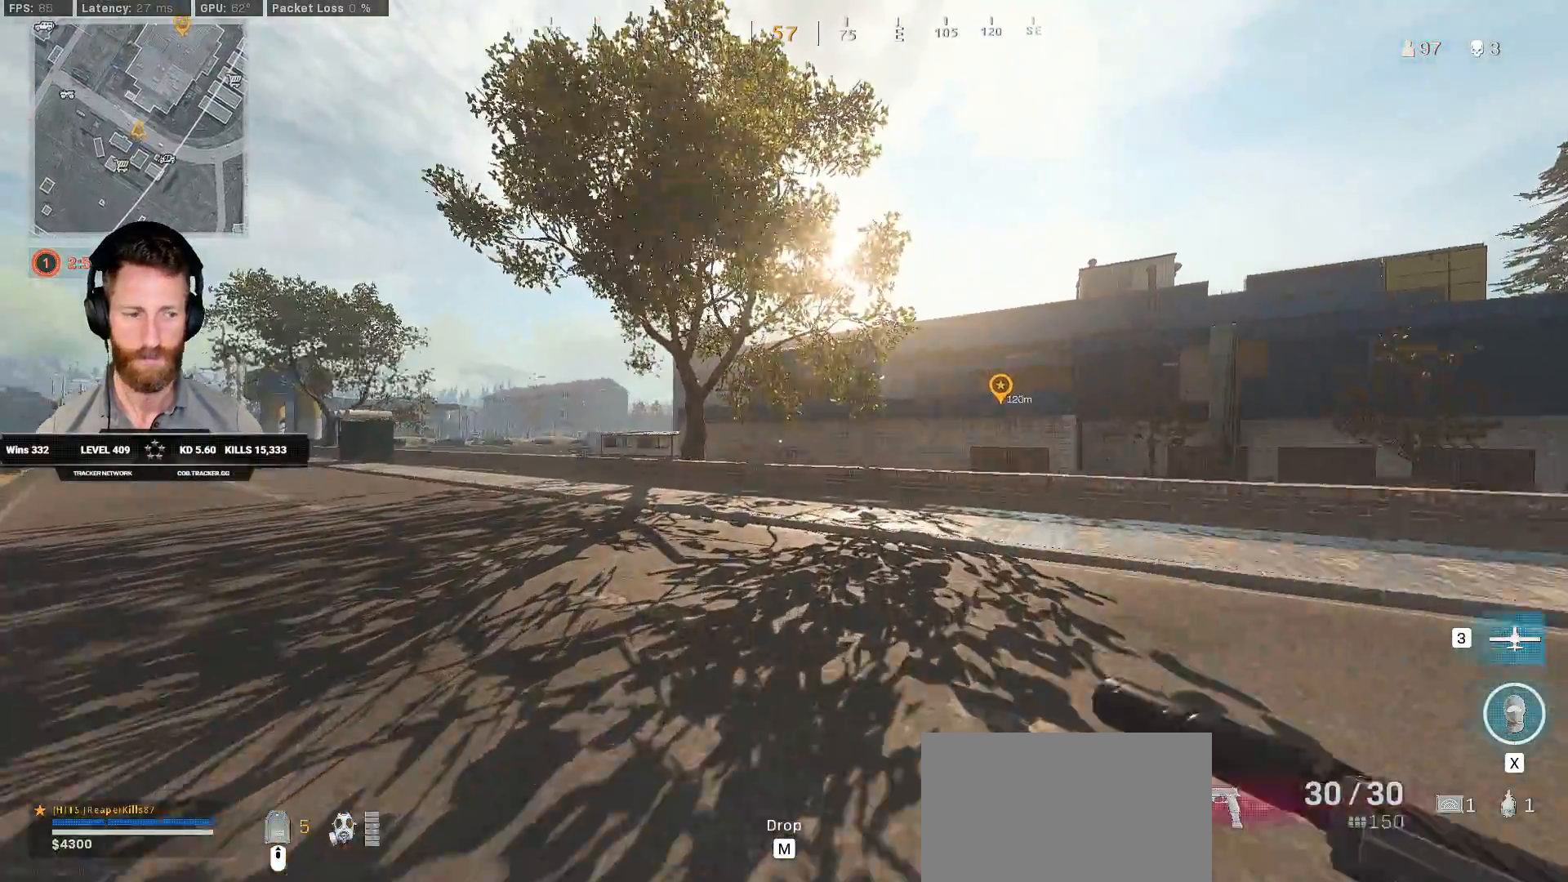
{"keys": ["shift", "w"], "mouse": [], "events": []}
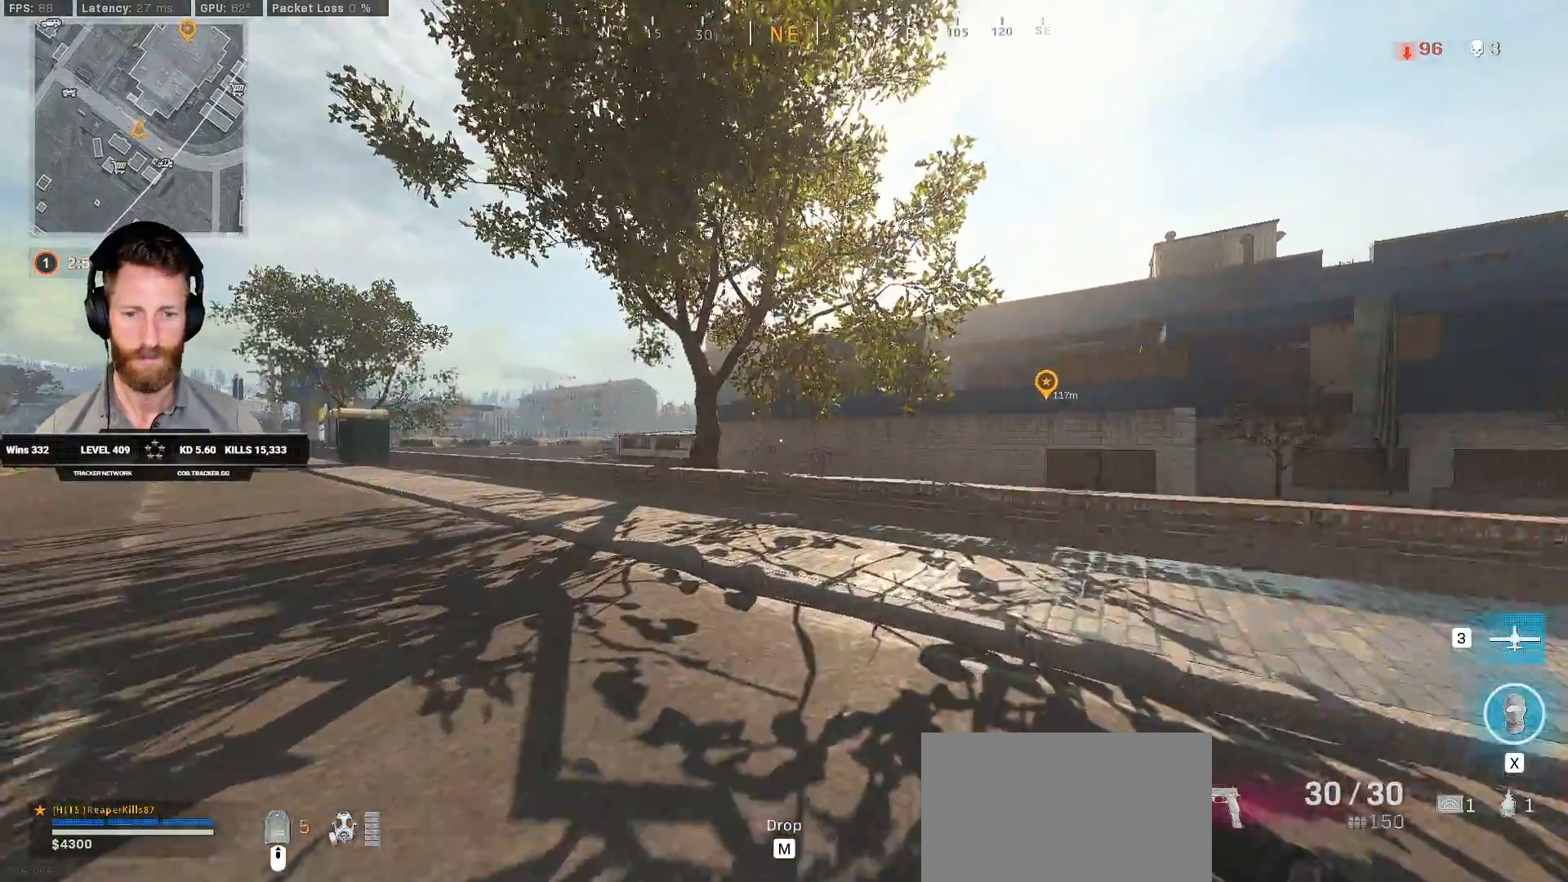
{"keys": ["shift", "w"], "mouse": [], "events": []}
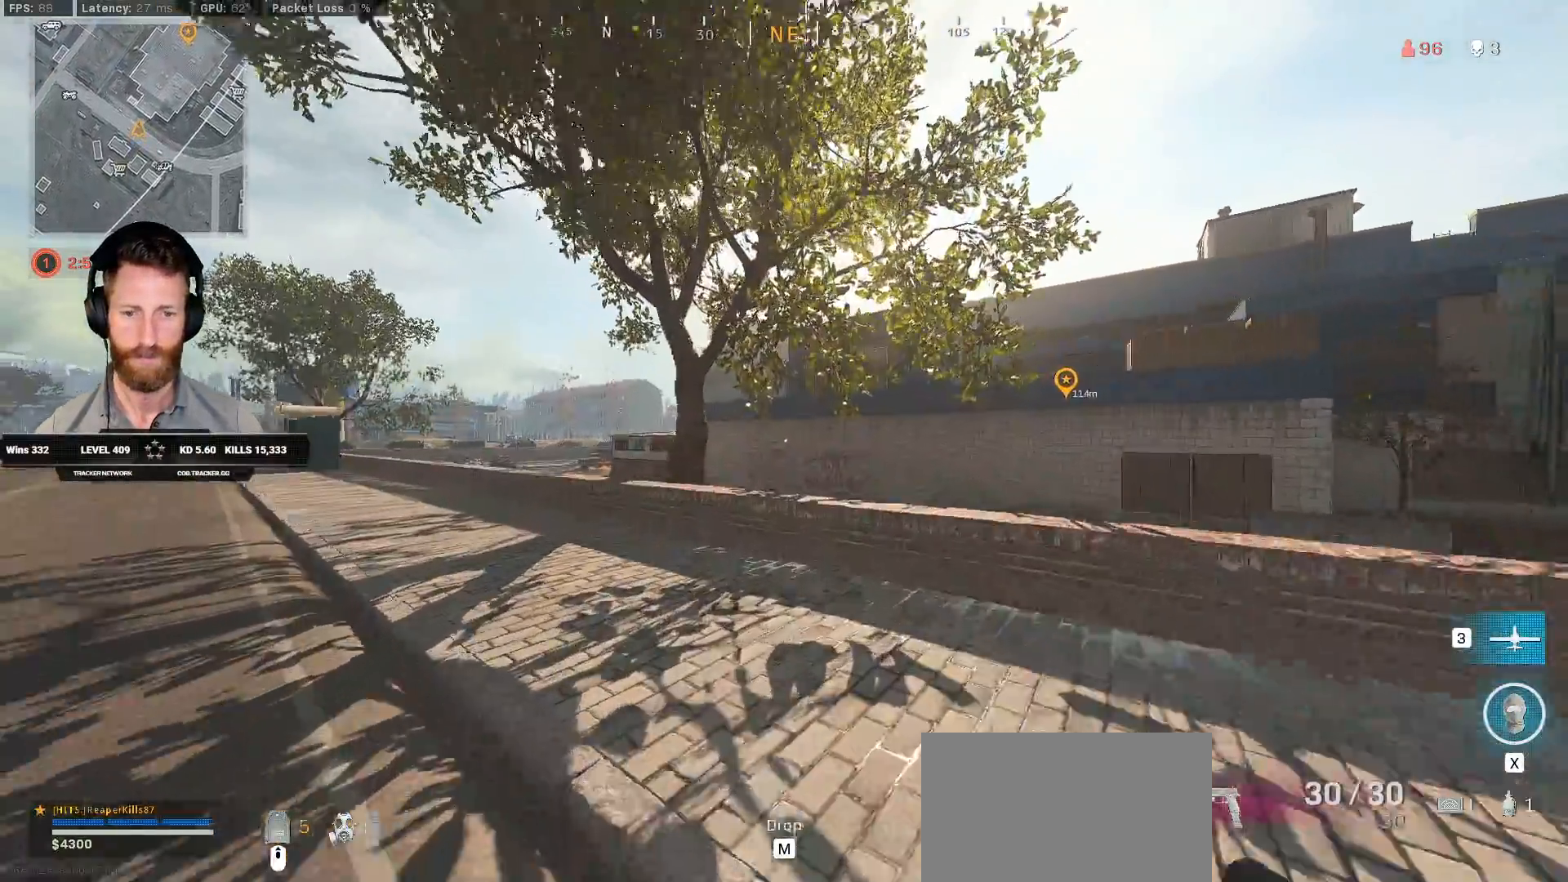
{"keys": ["w"], "mouse": [], "events": [[350, "space", "down"], [383, "shift", "up"], [500, "space", "up"]]}
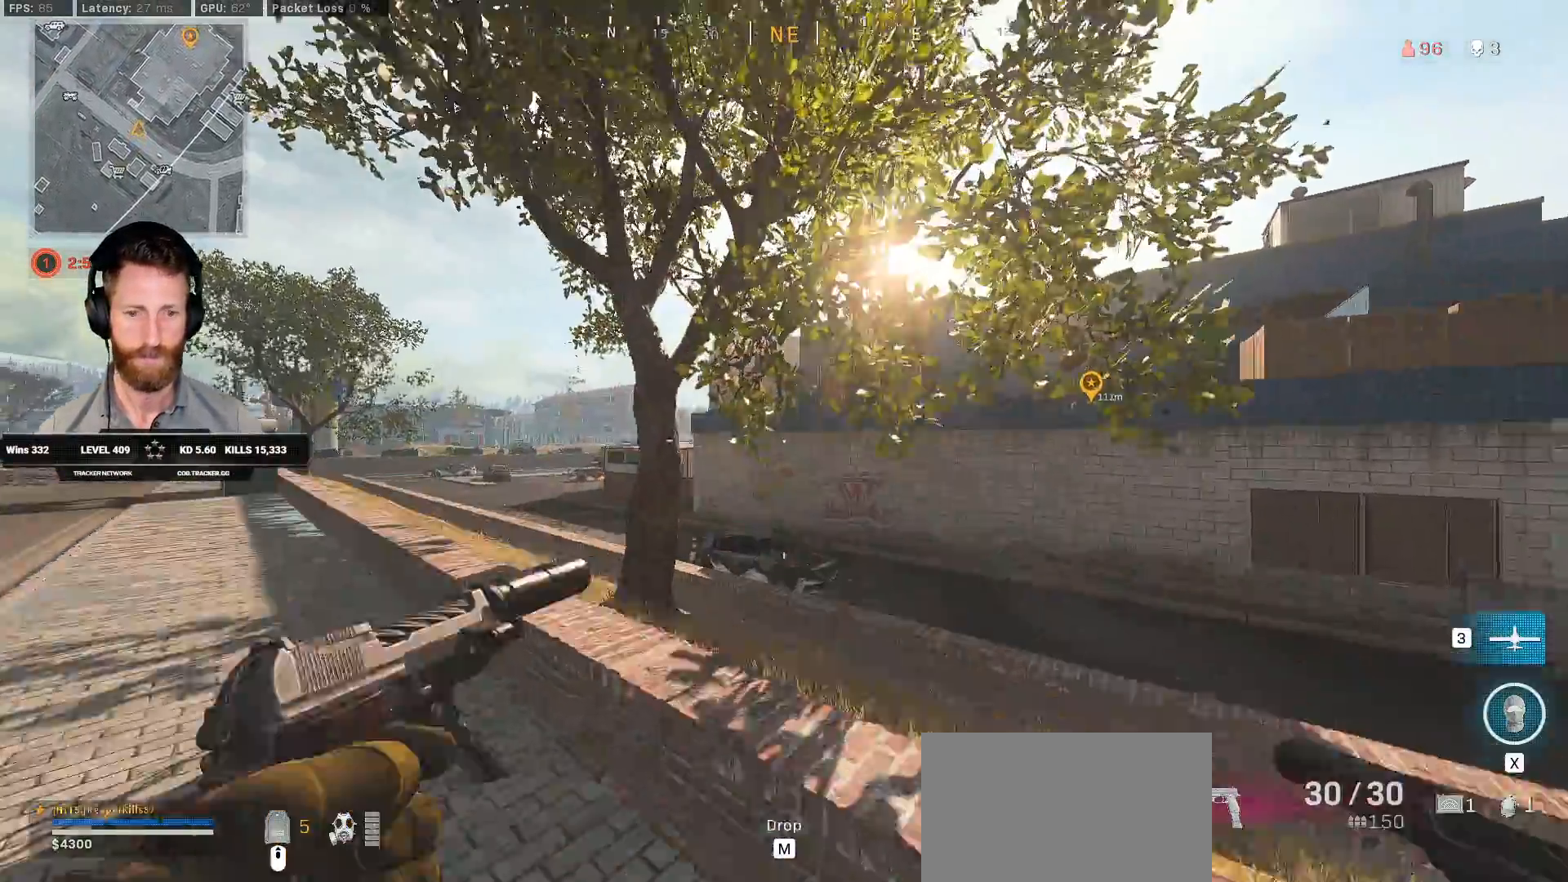
{"keys": ["shift", "w"], "mouse": [], "events": [[300, "shift", "down"]]}
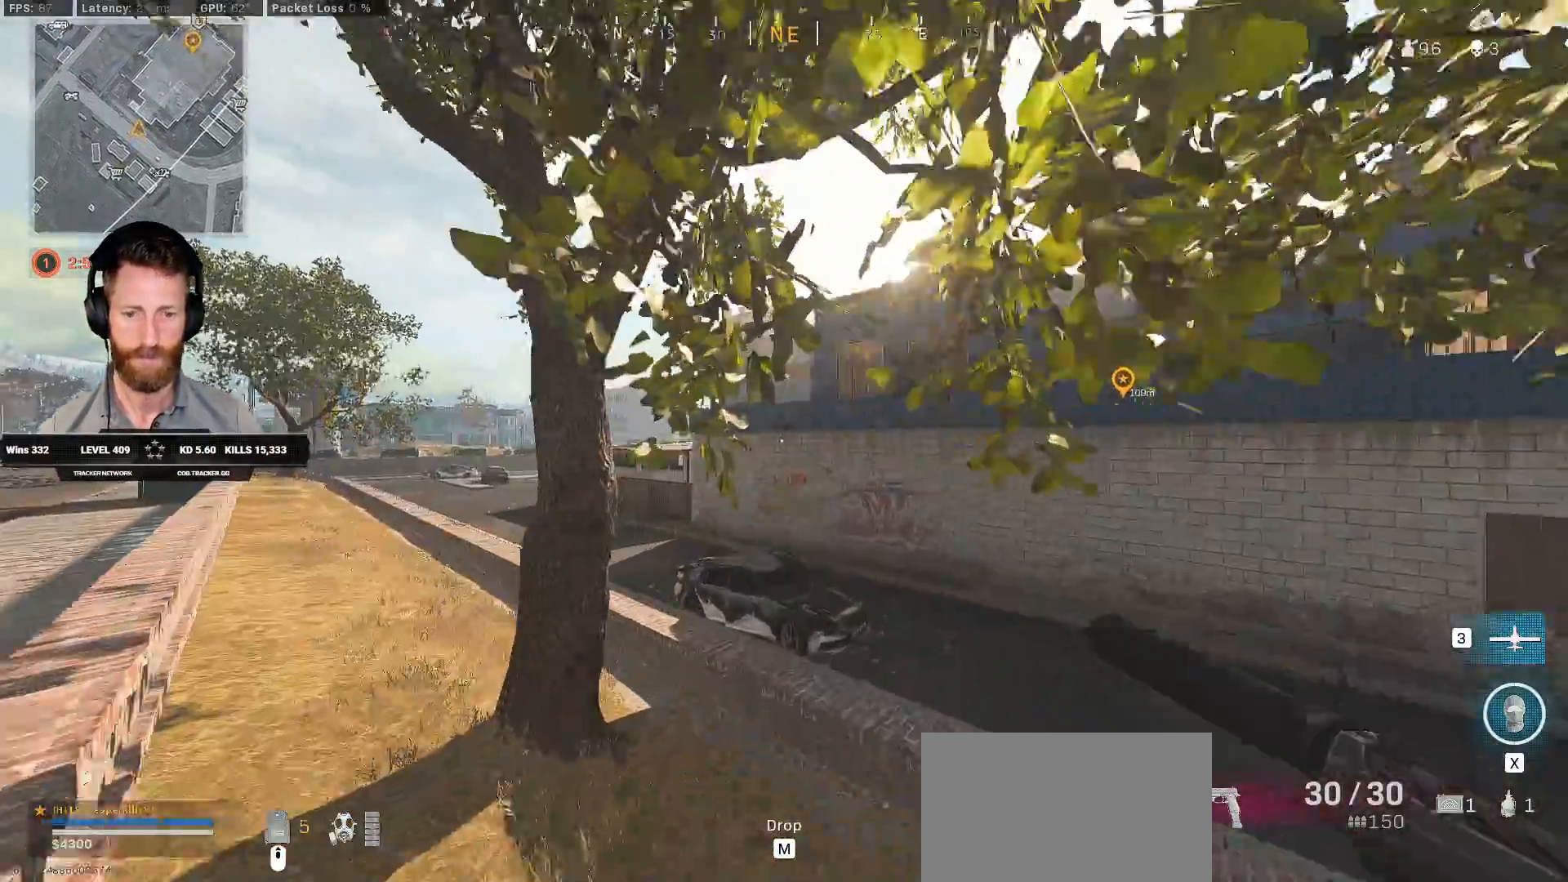
{"keys": ["shift", "w"], "mouse": [], "events": []}
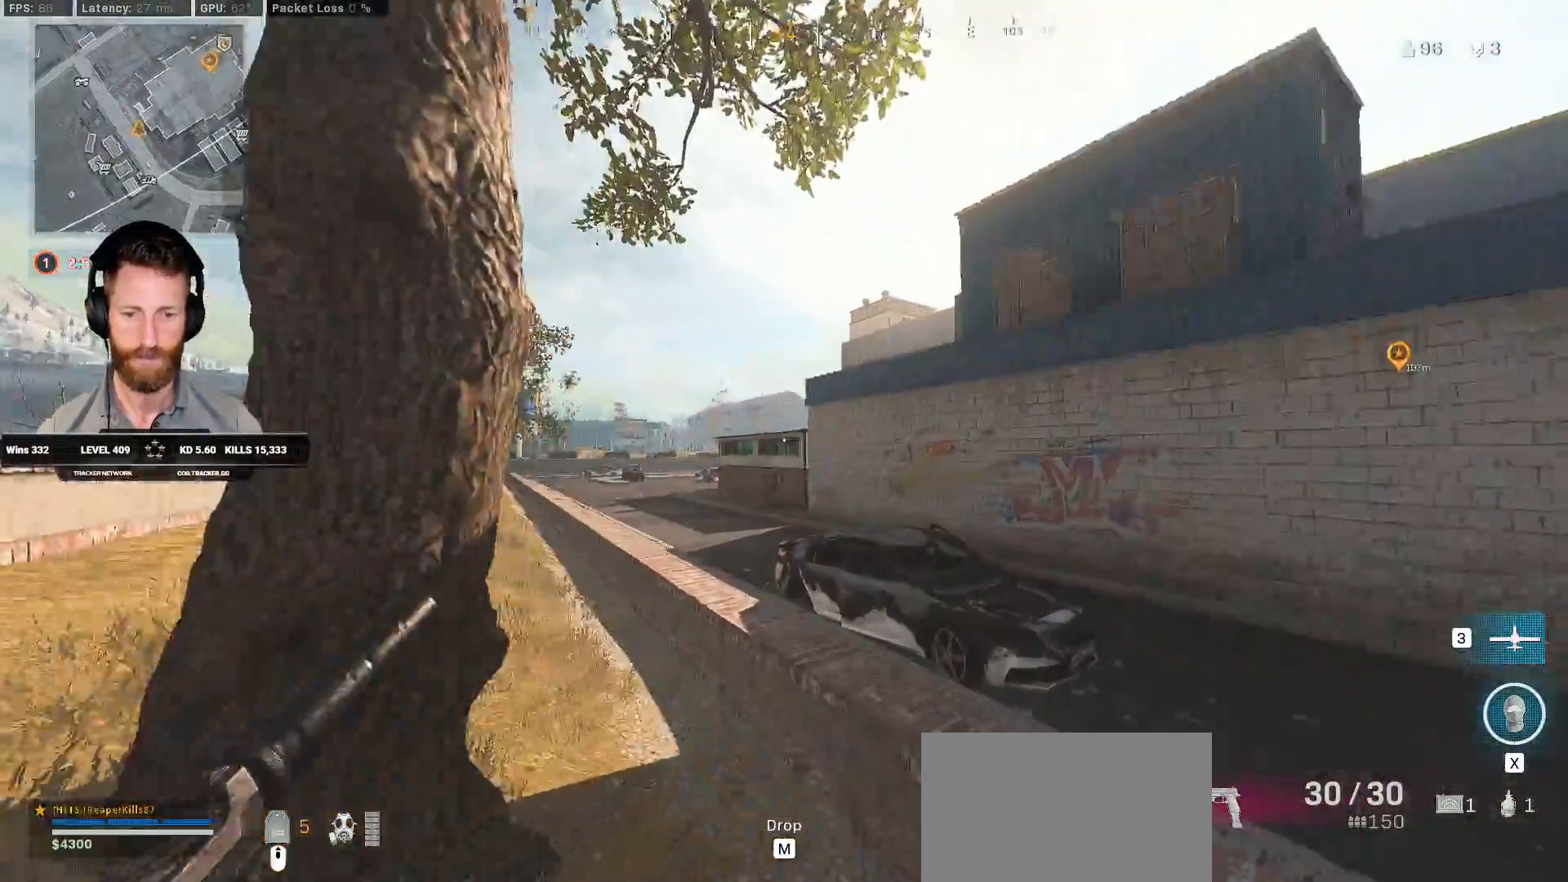
{"keys": ["a", "w"], "mouse": [], "events": [[117, "space", "down"], [150, "shift", "up"], [217, "a", "down"], [267, "space", "up"]]}
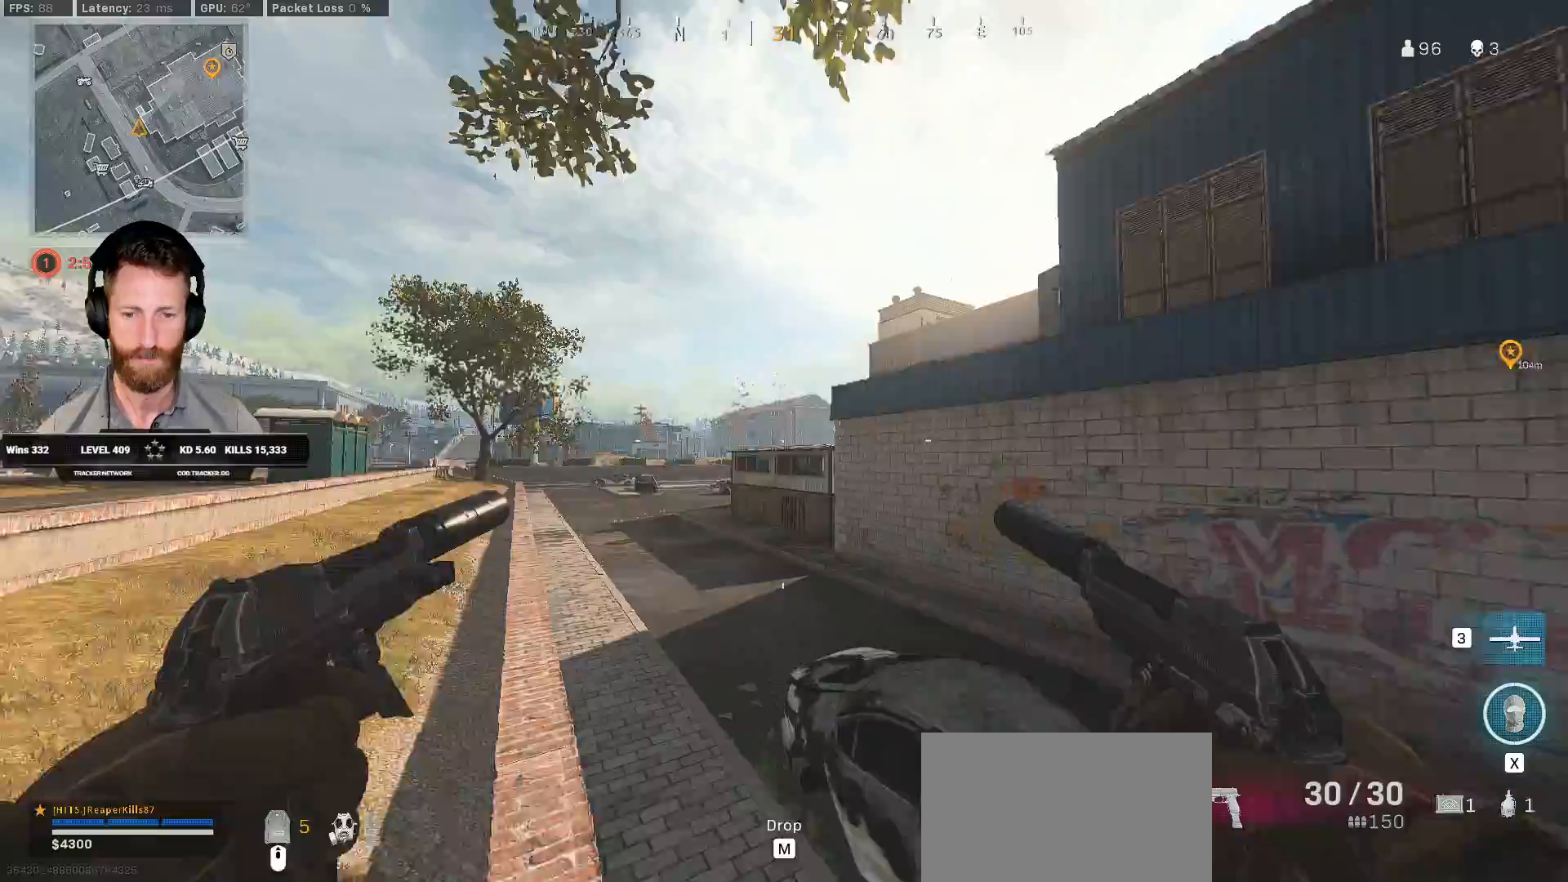
{"keys": ["a", "shift", "w"], "mouse": [], "events": [[83, "shift", "down"], [317, "a", "up"], [433, "a", "down"]]}
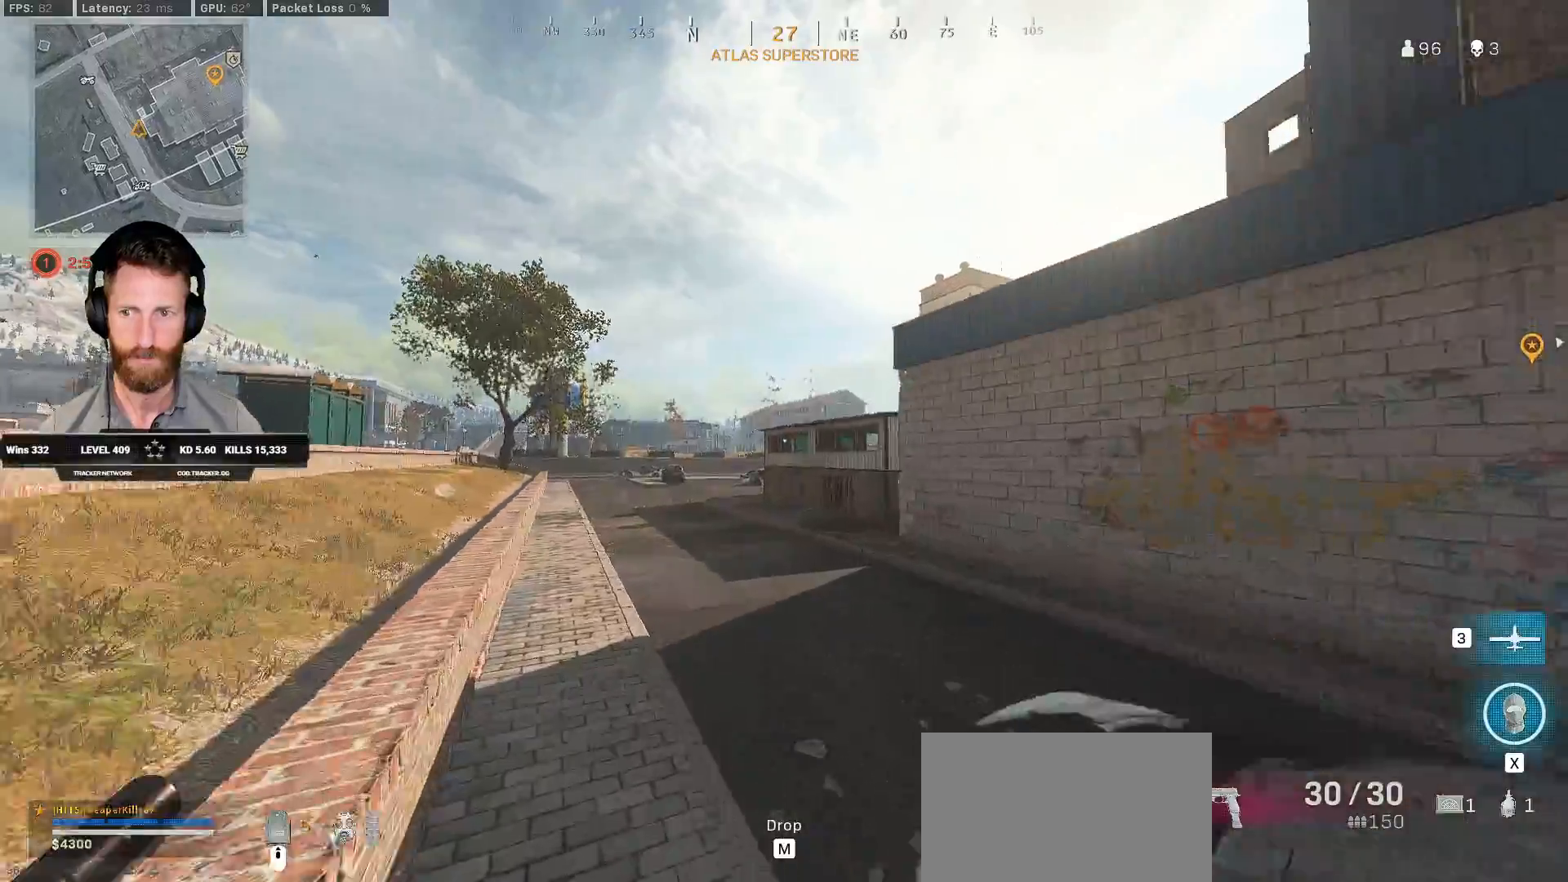
{"keys": ["w"], "mouse": [], "events": [[33, "a", "up"], [400, "c", "down"], [450, "c", "up"], [483, "shift", "up"]]}
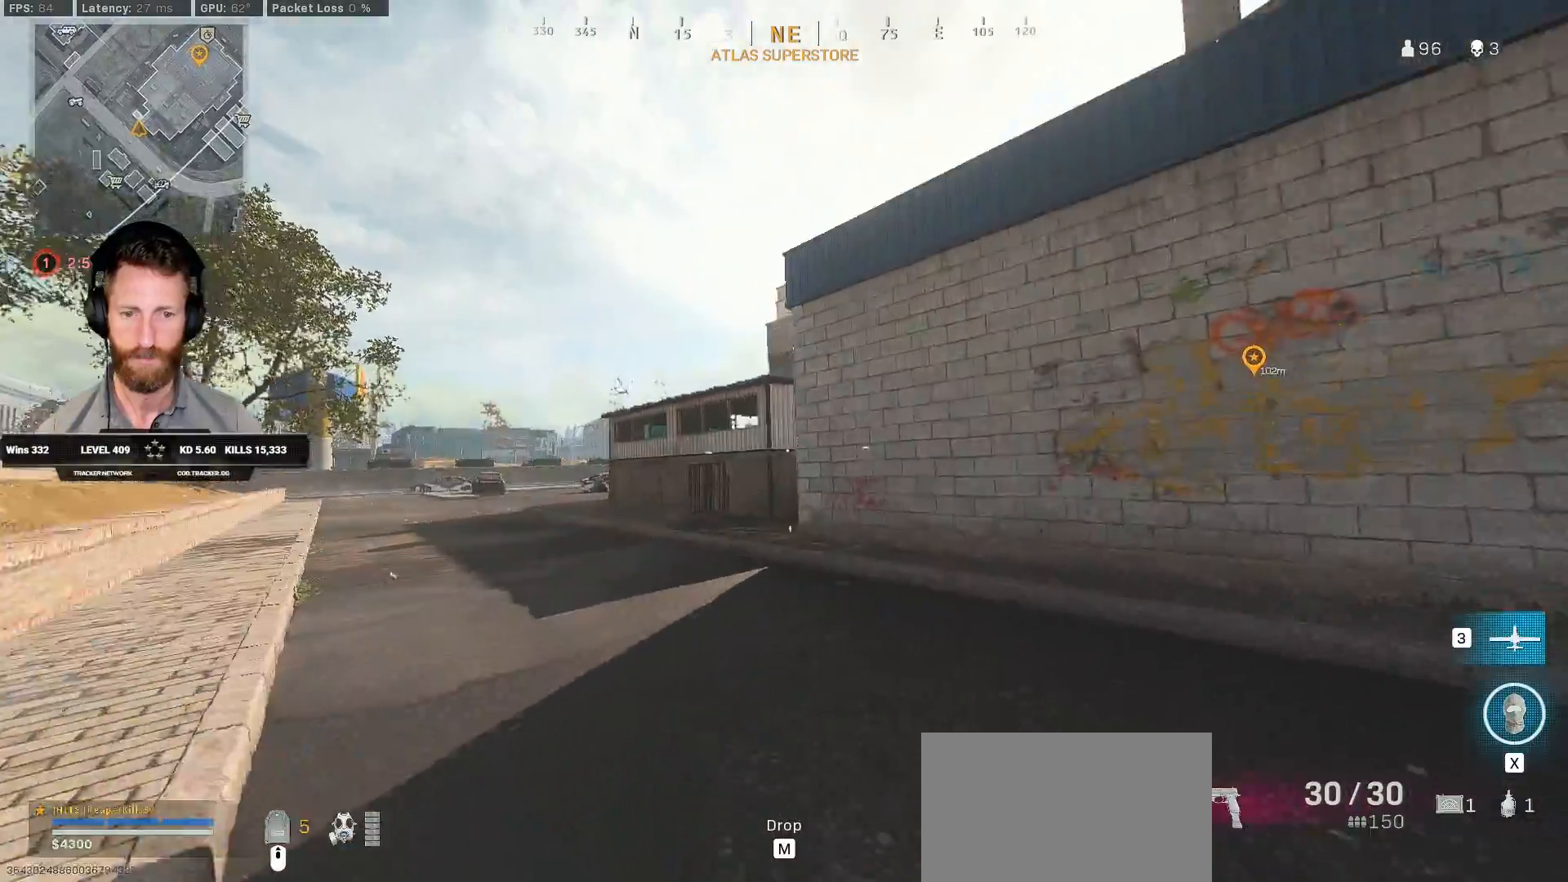
{"keys": ["a", "shift", "w"], "mouse": [], "events": [[50, "c", "down"], [100, "space", "down"], [133, "shift", "down"], [150, "c", "up"], [200, "a", "down"], [233, "space", "up"], [267, "a", "up"], [450, "a", "down"]]}